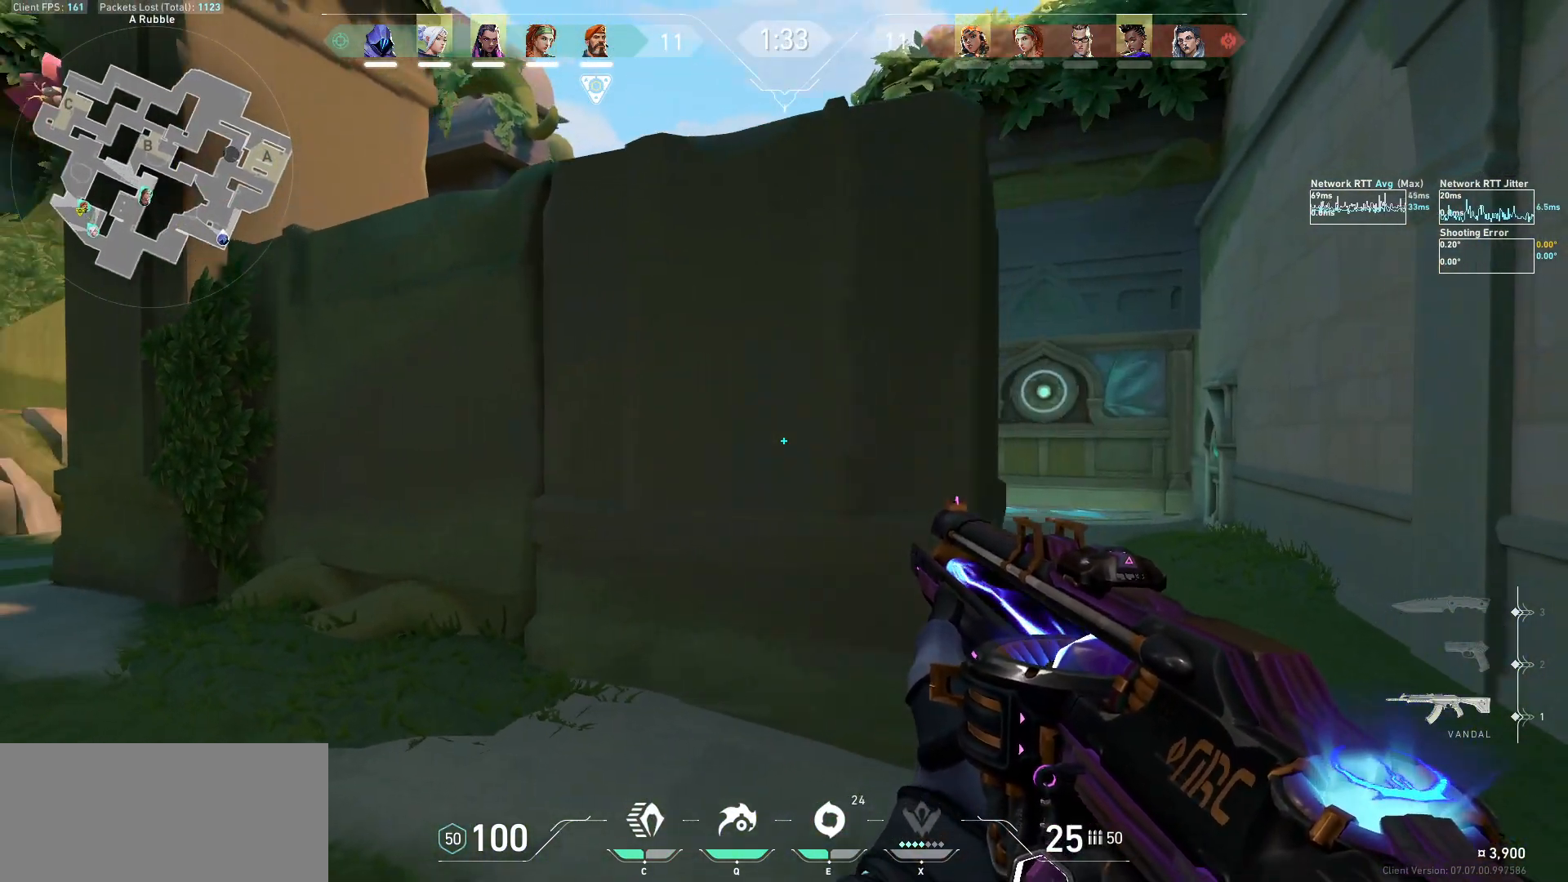
Gameplay with keyboard and mouse; each line is a JSON object with the keys and mouse buttons held at the frame after it. "events" lists presses ("down") and releases ("up") of "a", "ctrl", "d", "e", "f", "q", "r", "s", "shift", "space", "tab", "w", "mouse_left", "mouse_wheel", "mouse_right", "mouse_mb4" and "mouse_mb5" between this image and that frame as [ms after this image, input, new state], when the widget could be followed in between. "mouse_left", "mouse_wheel", "mouse_right", "mouse_mb4", "mouse_mb5" = the "left", "wheel", "right", "mb4", "mb5" buttons of the "mouse" list. No other keys are recorded. "wheel" means that the mouse wheel is clicked or scrolled. Not read: mouse_move.
{"keys": [], "mouse": [], "events": [[133, "d", "up"], [133, "w", "up"], [167, "shift", "up"], [333, "d", "down"], [467, "d", "up"]]}
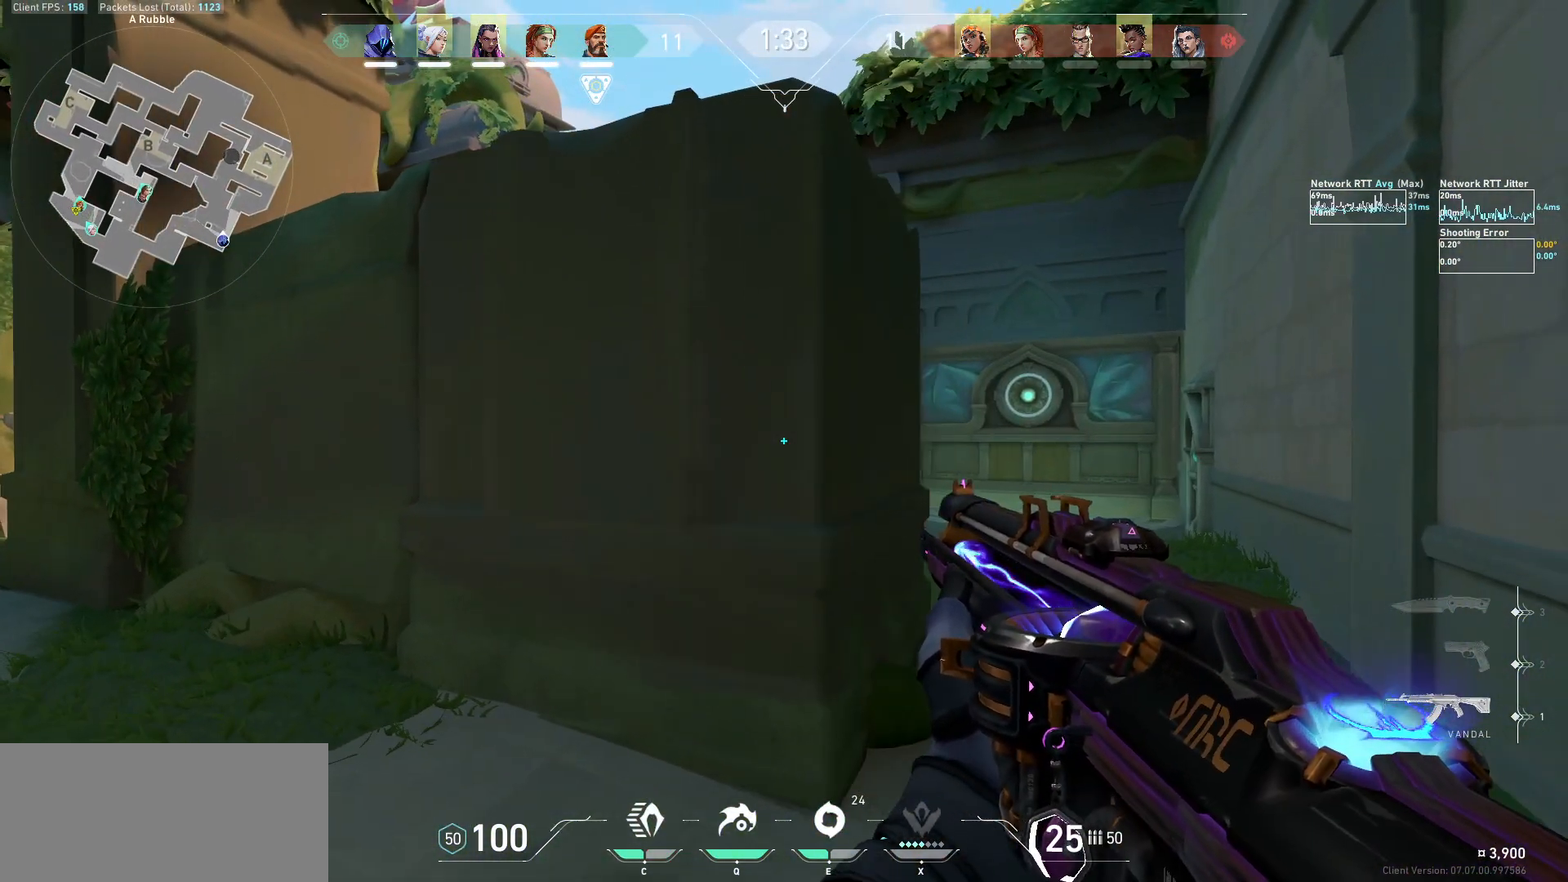
{"keys": [], "mouse": [], "events": []}
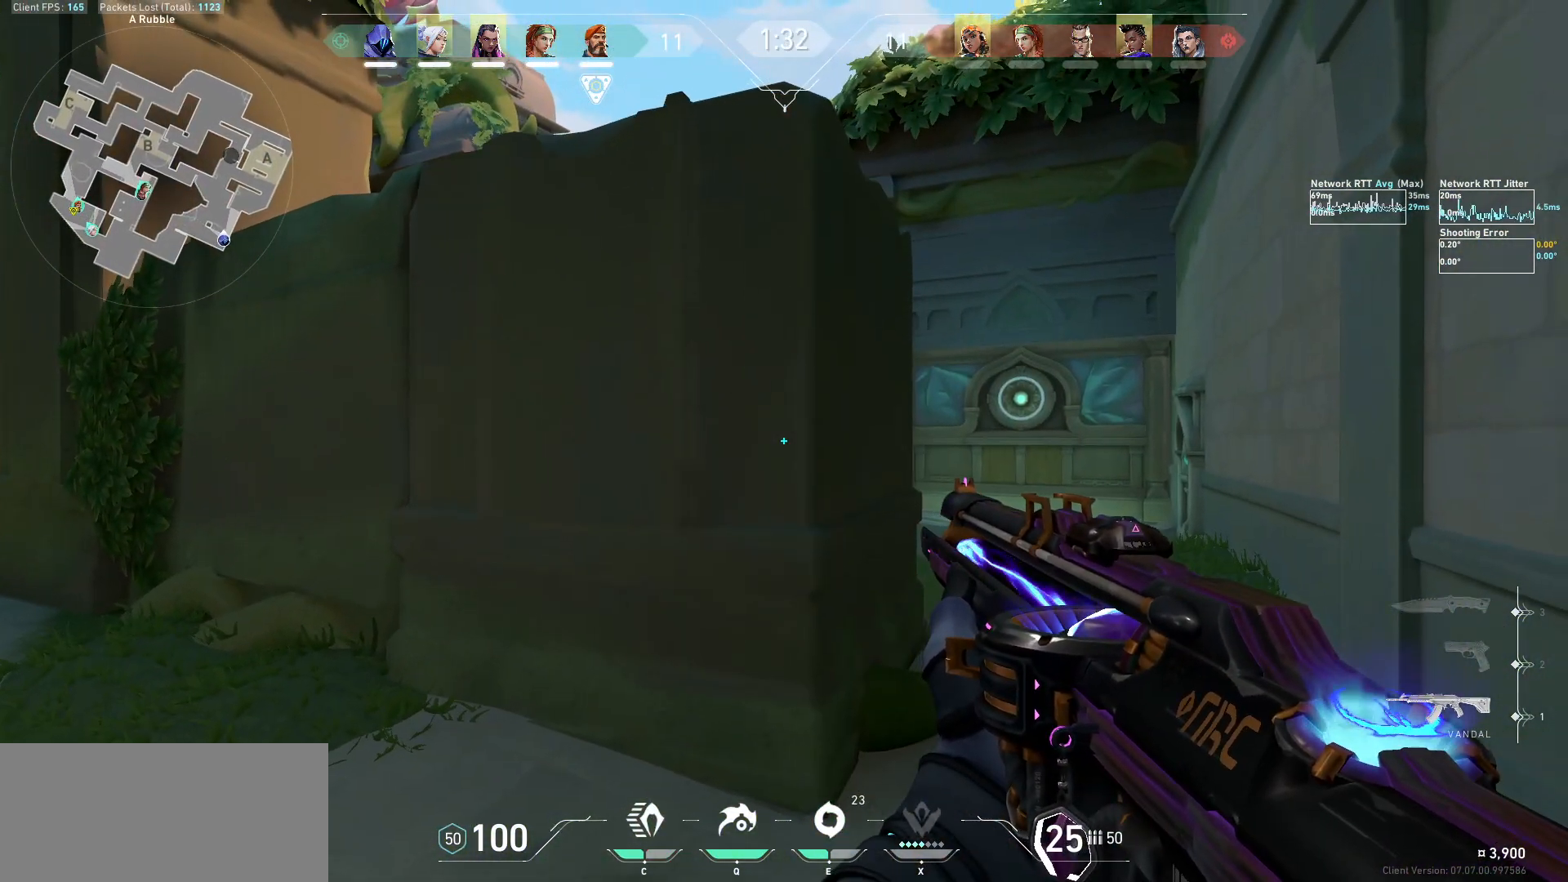
{"keys": [], "mouse": [], "events": []}
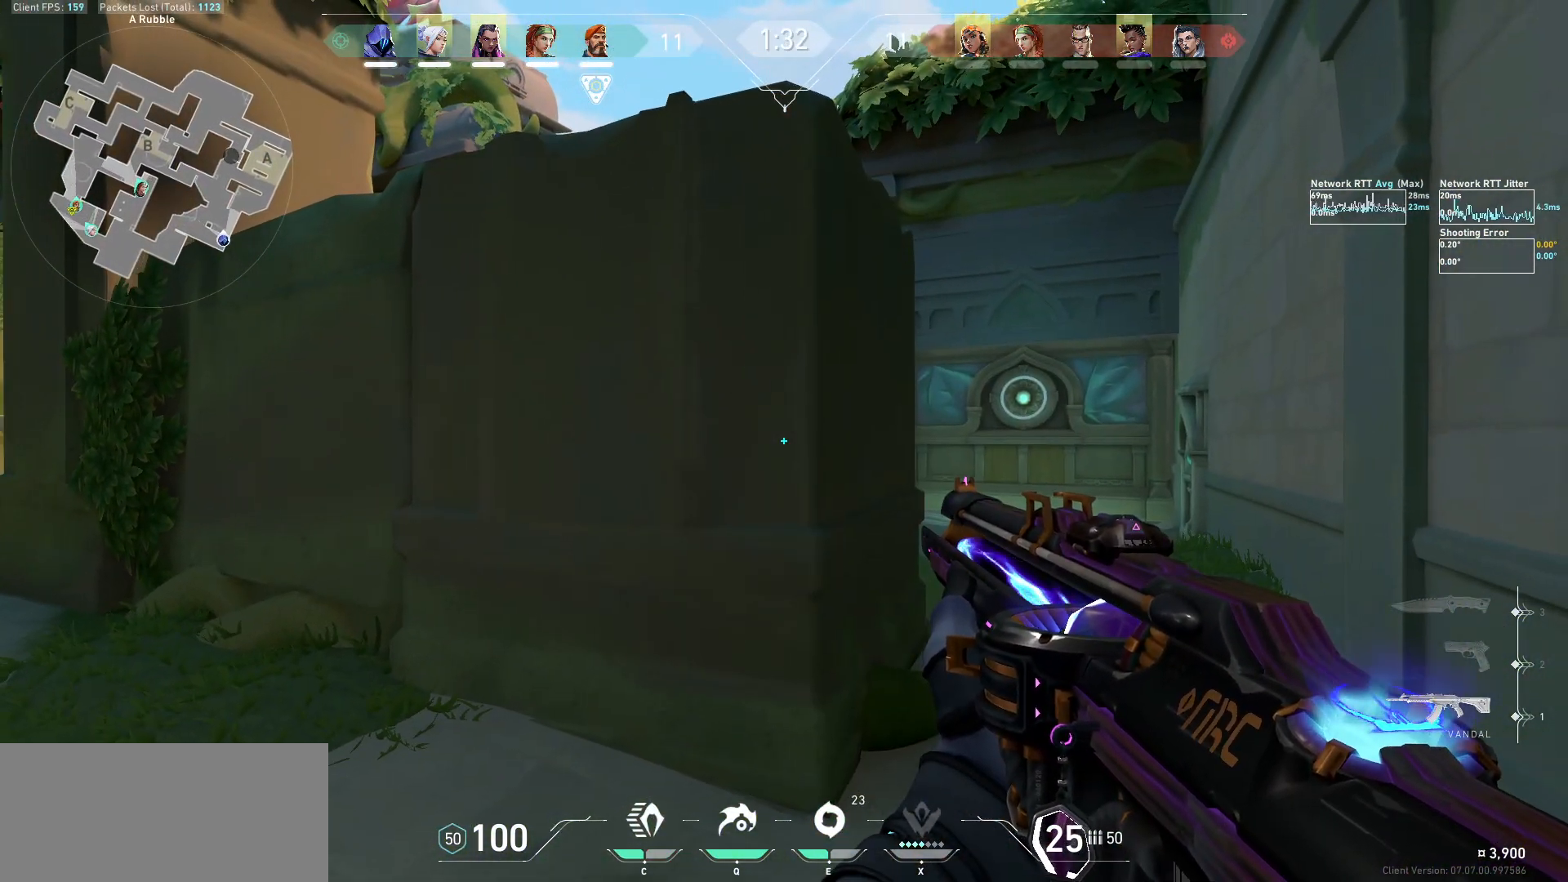
{"keys": [], "mouse": [], "events": [[33, "shift", "down"], [33, "w", "down"], [267, "shift", "up"], [267, "w", "up"]]}
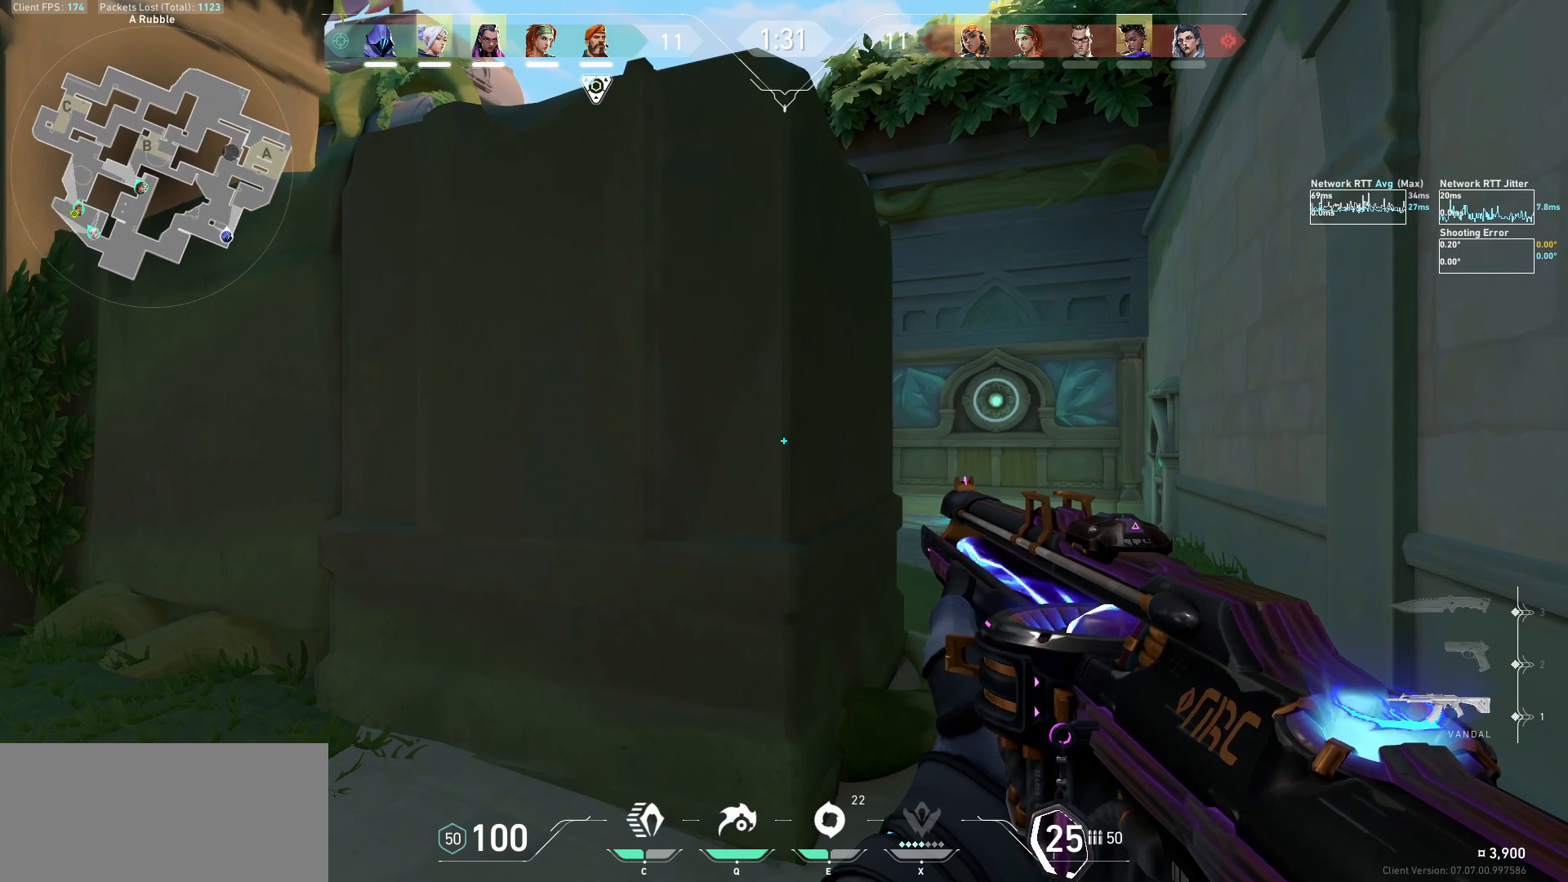
{"keys": [], "mouse": [], "events": [[33, "d", "down"], [200, "d", "up"]]}
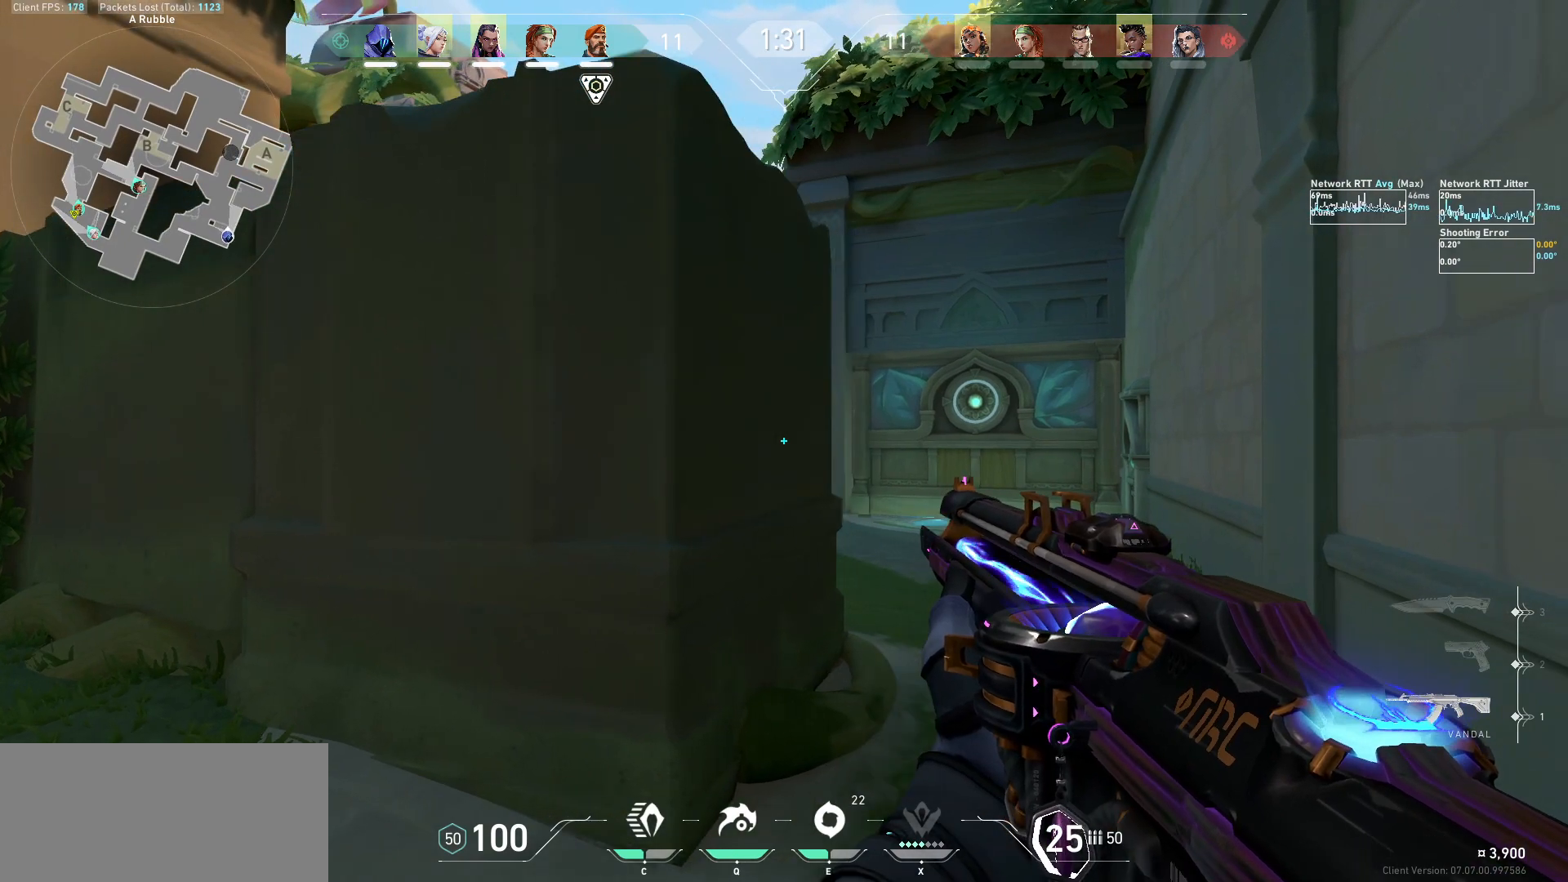
{"keys": ["shift", "w"], "mouse": [], "events": [[367, "w", "down"], [433, "shift", "down"]]}
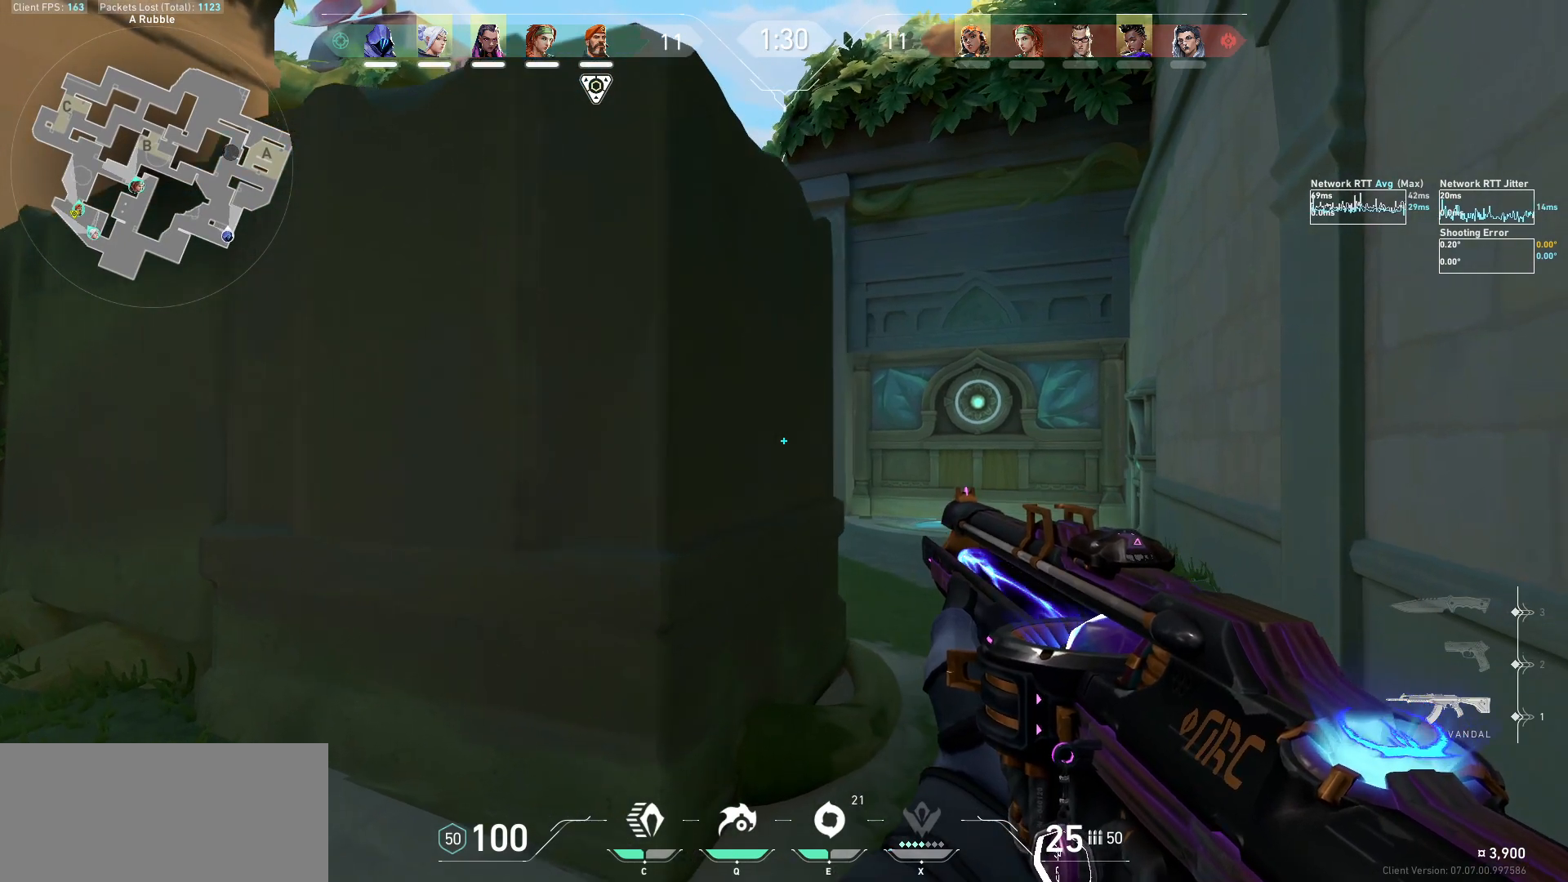
{"keys": [], "mouse": [], "events": [[133, "shift", "up"], [133, "w", "up"], [367, "d", "down"], [433, "d", "up"]]}
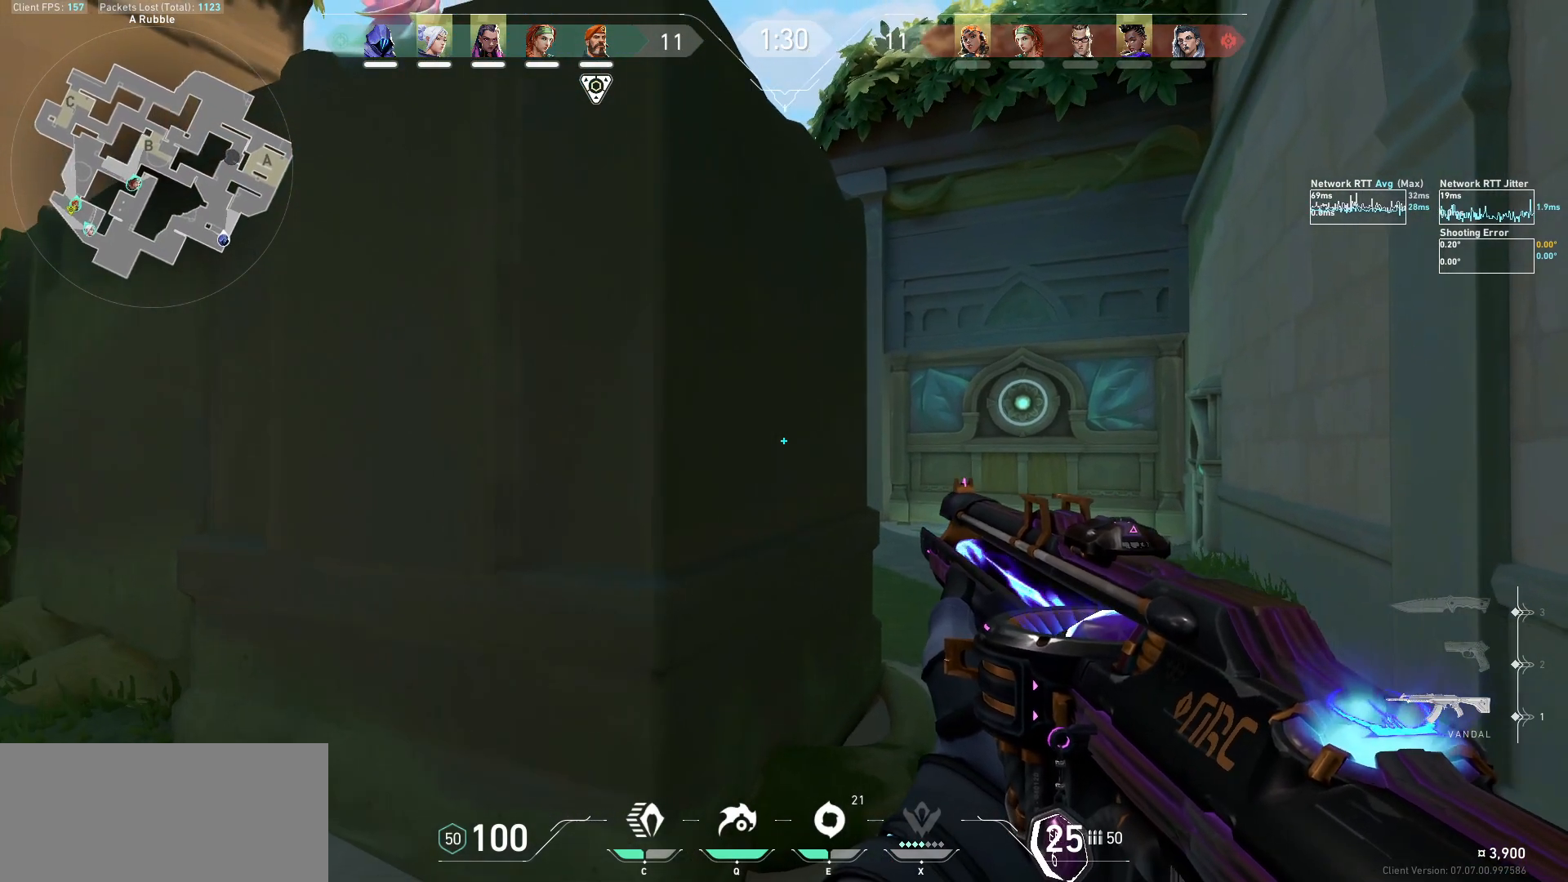
{"keys": [], "mouse": [], "events": [[200, "d", "down"], [433, "d", "up"]]}
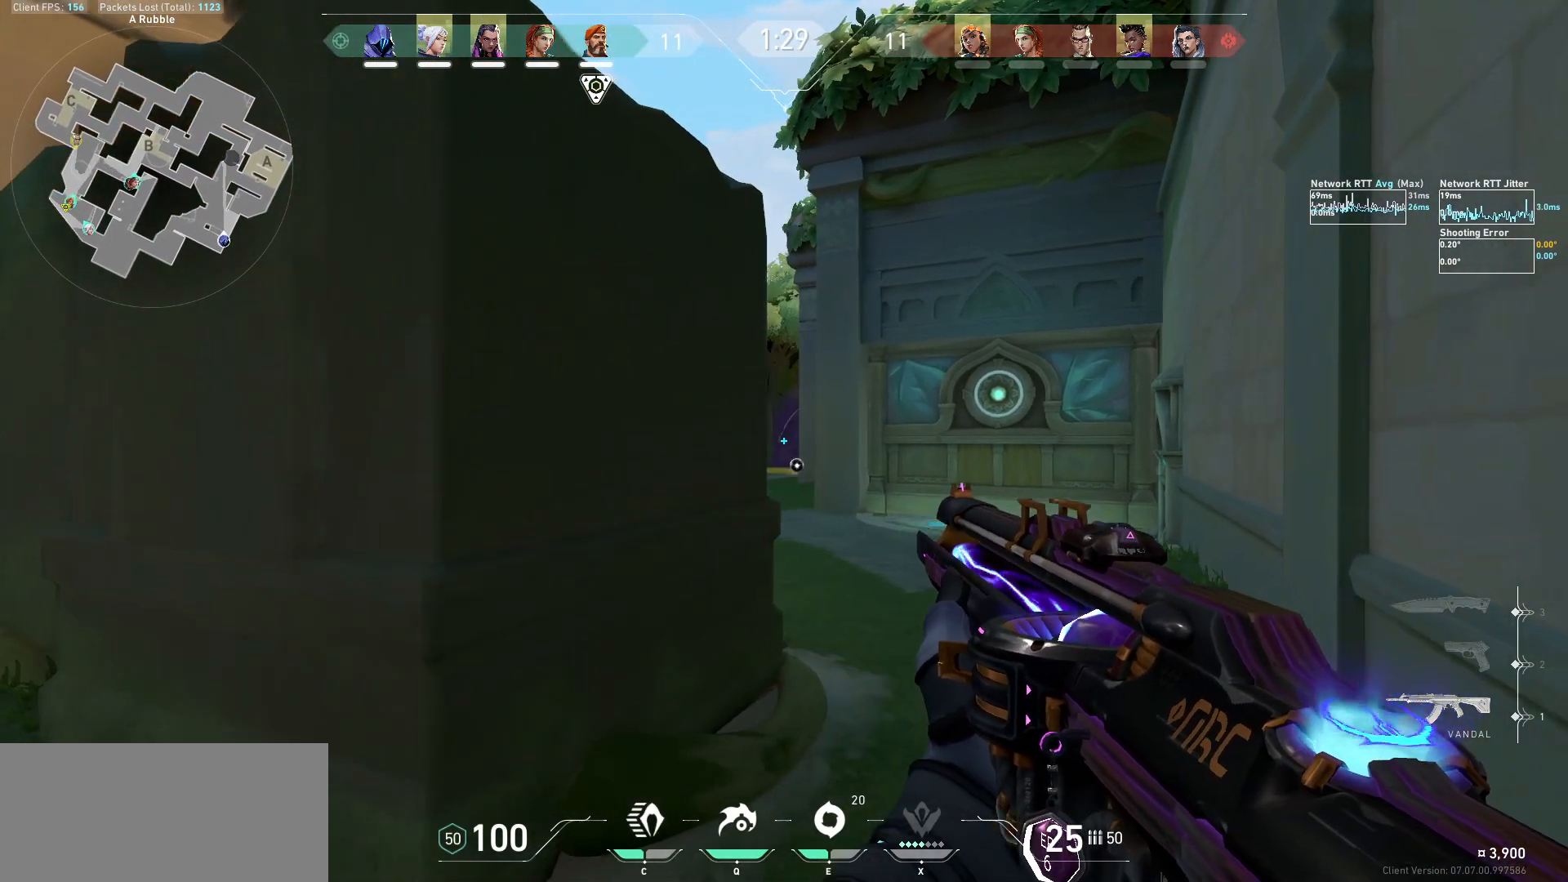
{"keys": ["d"], "mouse": [], "events": [[200, "a", "down"], [300, "a", "up"], [400, "d", "down"]]}
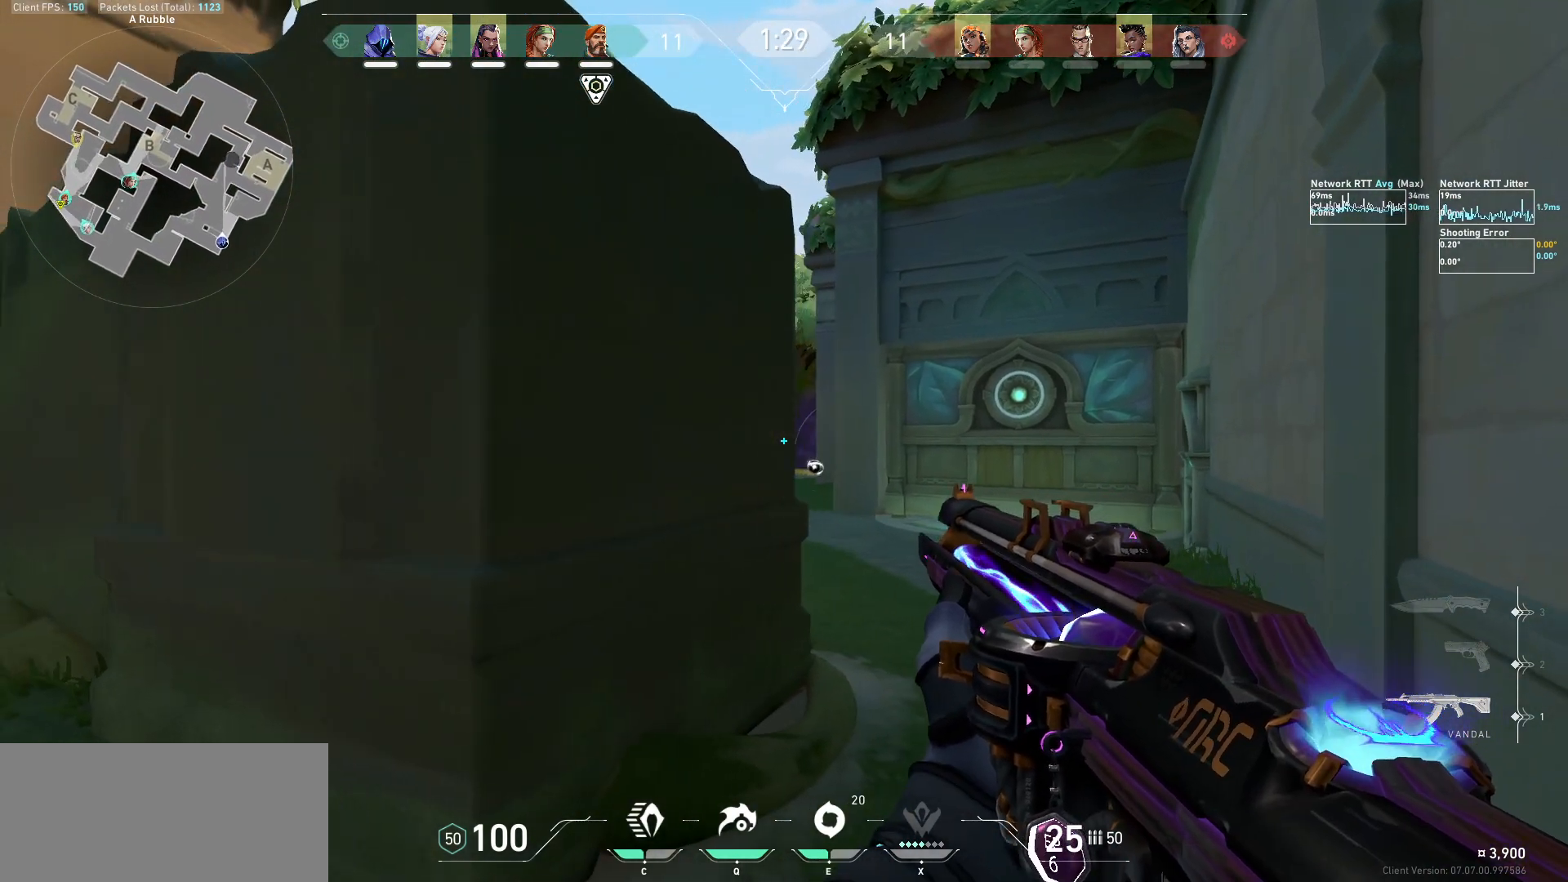
{"keys": [], "mouse": [], "events": [[133, "d", "up"], [267, "a", "down"], [400, "a", "up"]]}
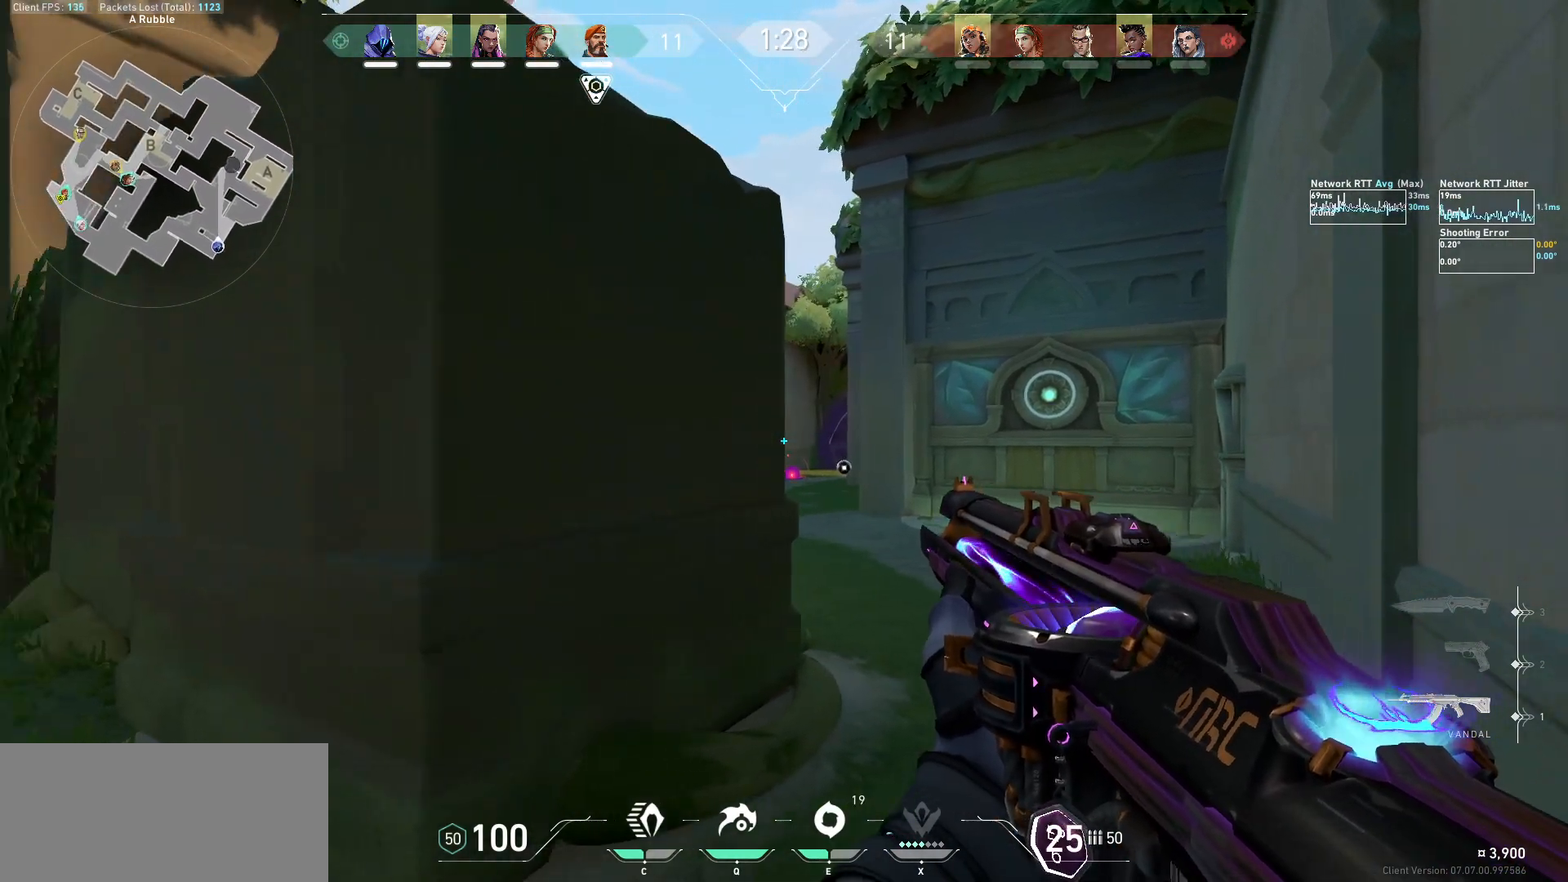
{"keys": [], "mouse": [], "events": [[33, "w", "down"], [233, "d", "down"], [333, "w", "up"], [400, "d", "up"]]}
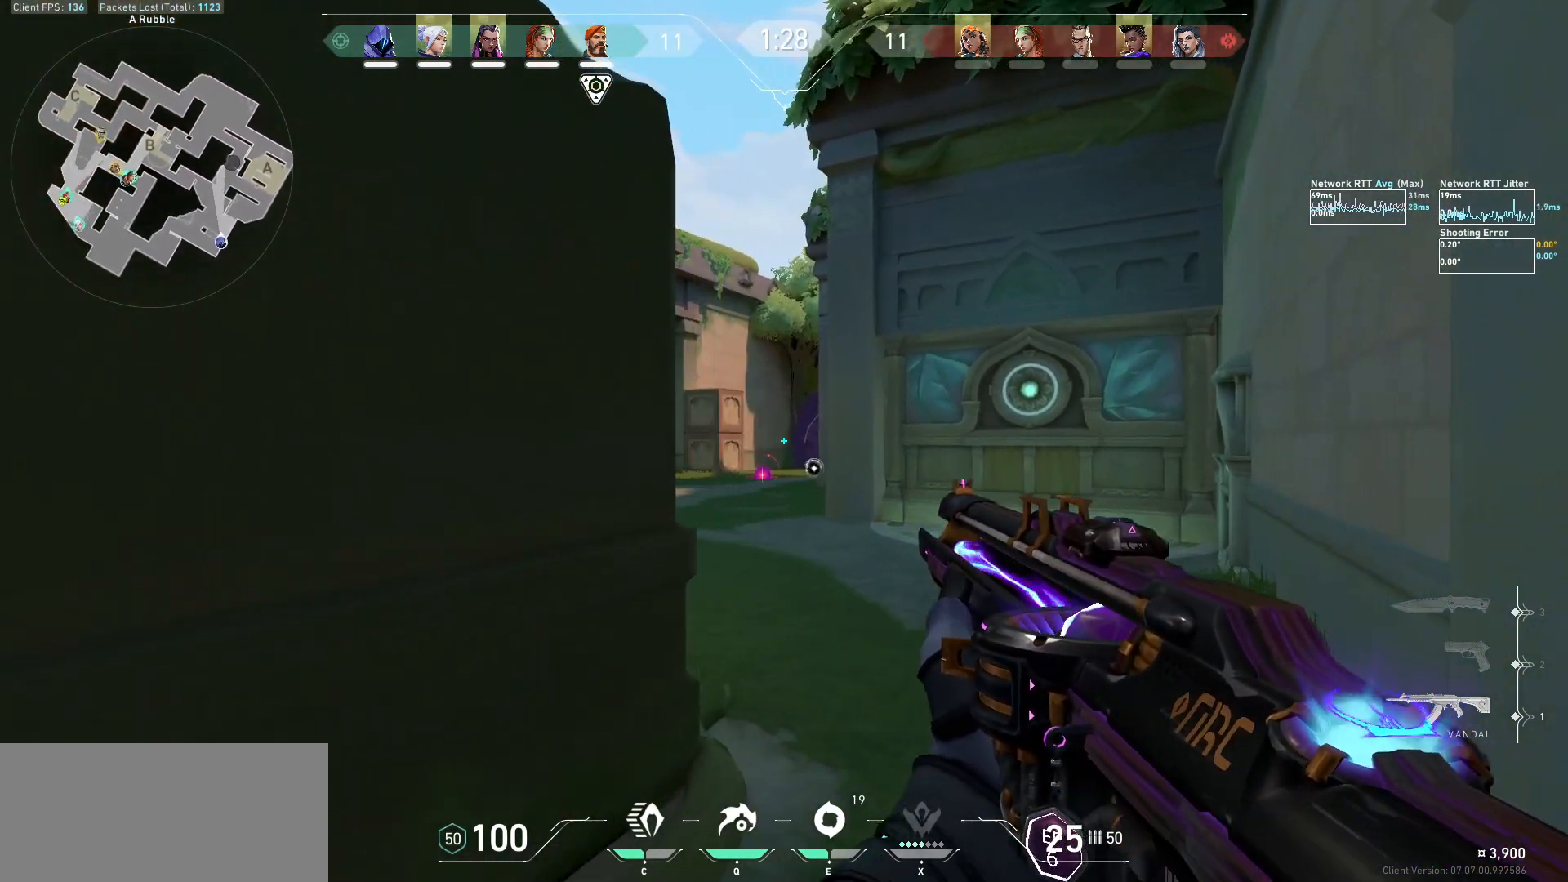
{"keys": ["d", "w"], "mouse": [], "events": [[400, "w", "down"], [433, "d", "down"]]}
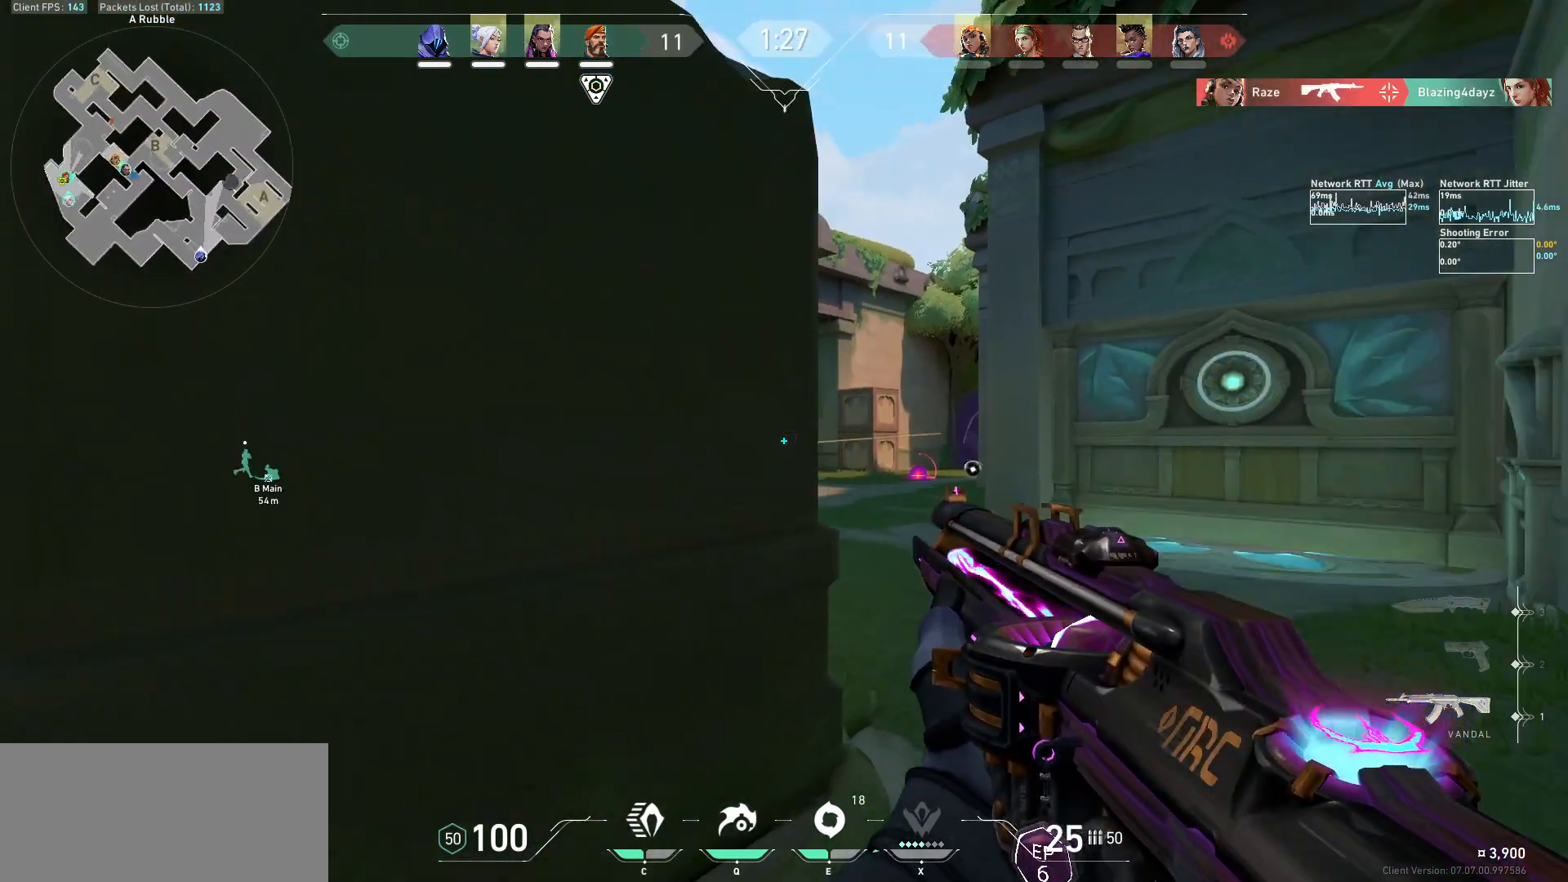
{"keys": ["d", "shift", "w"], "mouse": [], "events": [[67, "shift", "down"], [200, "d", "up"], [200, "shift", "up"], [200, "w", "up"], [300, "d", "down"], [400, "w", "down"], [500, "shift", "down"]]}
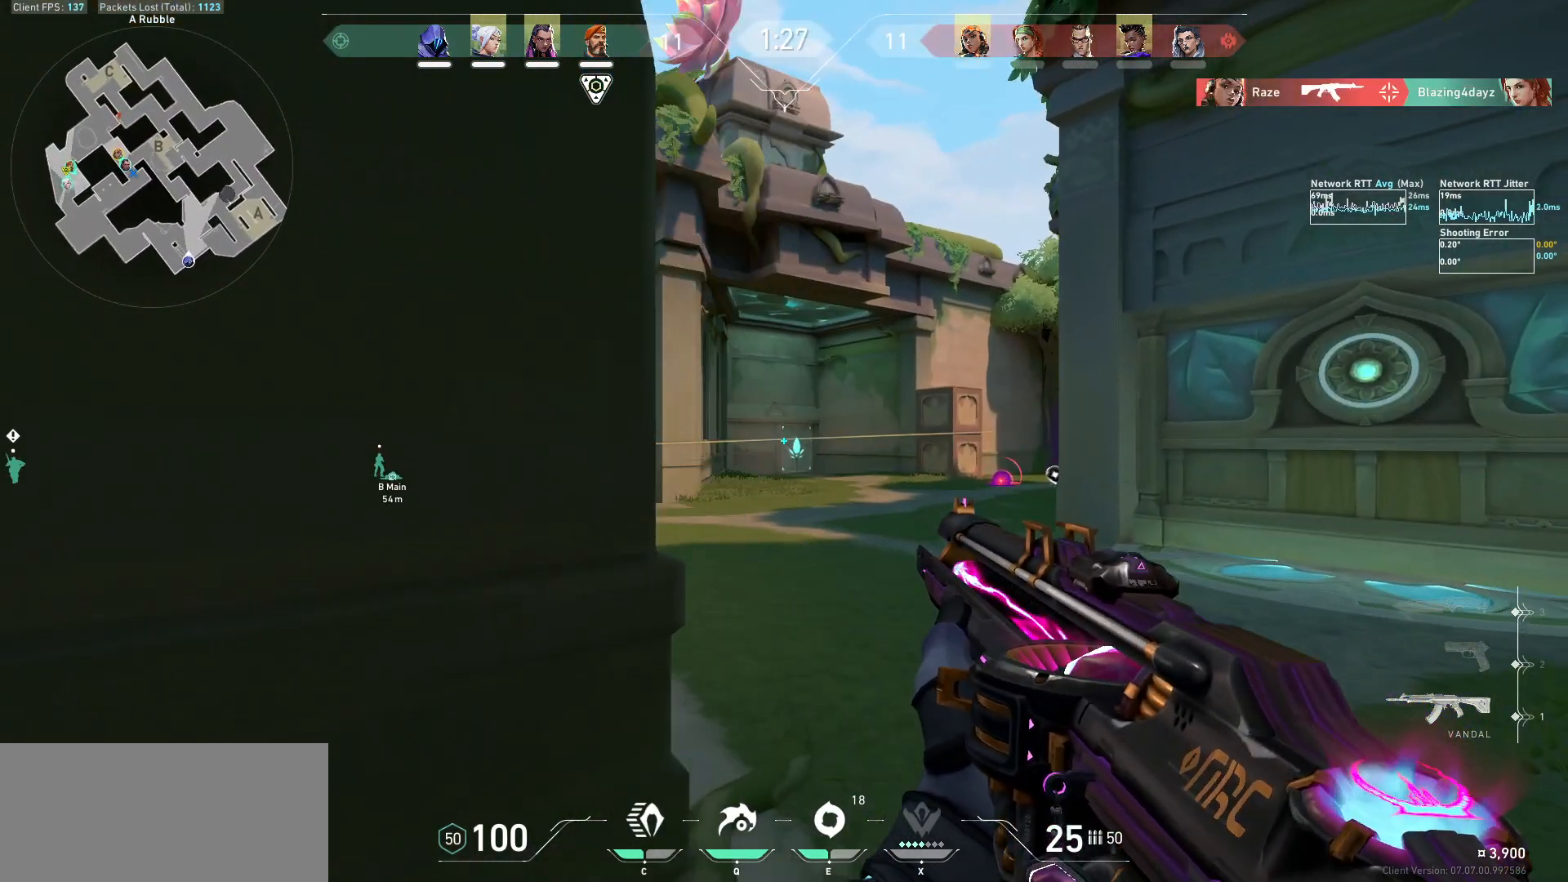
{"keys": ["d", "shift", "w"], "mouse": [], "events": []}
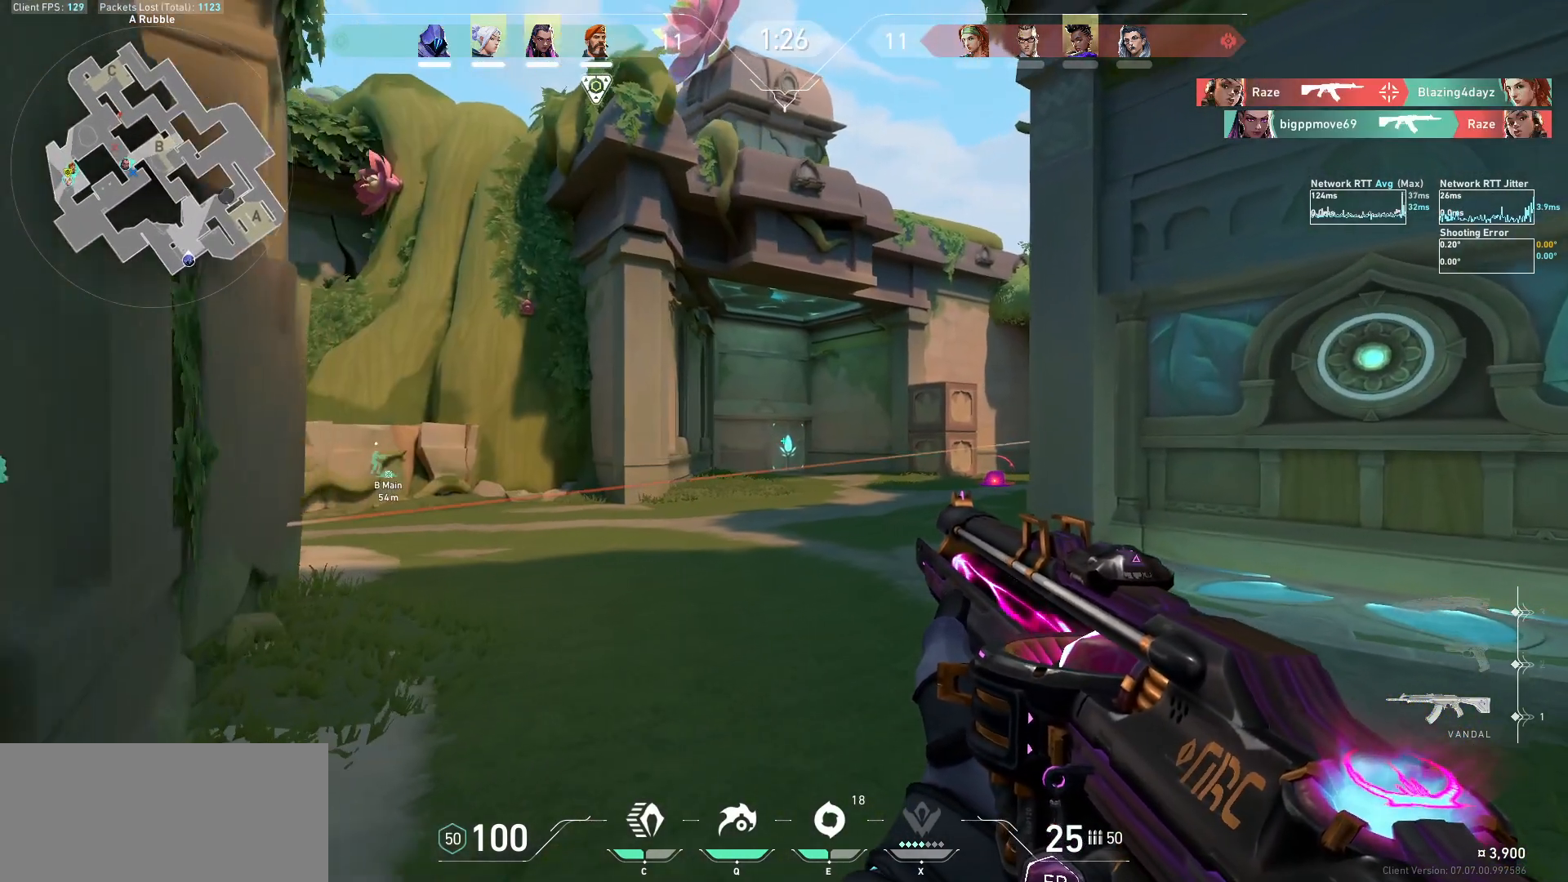
{"keys": ["d", "shift", "w"], "mouse": [], "events": []}
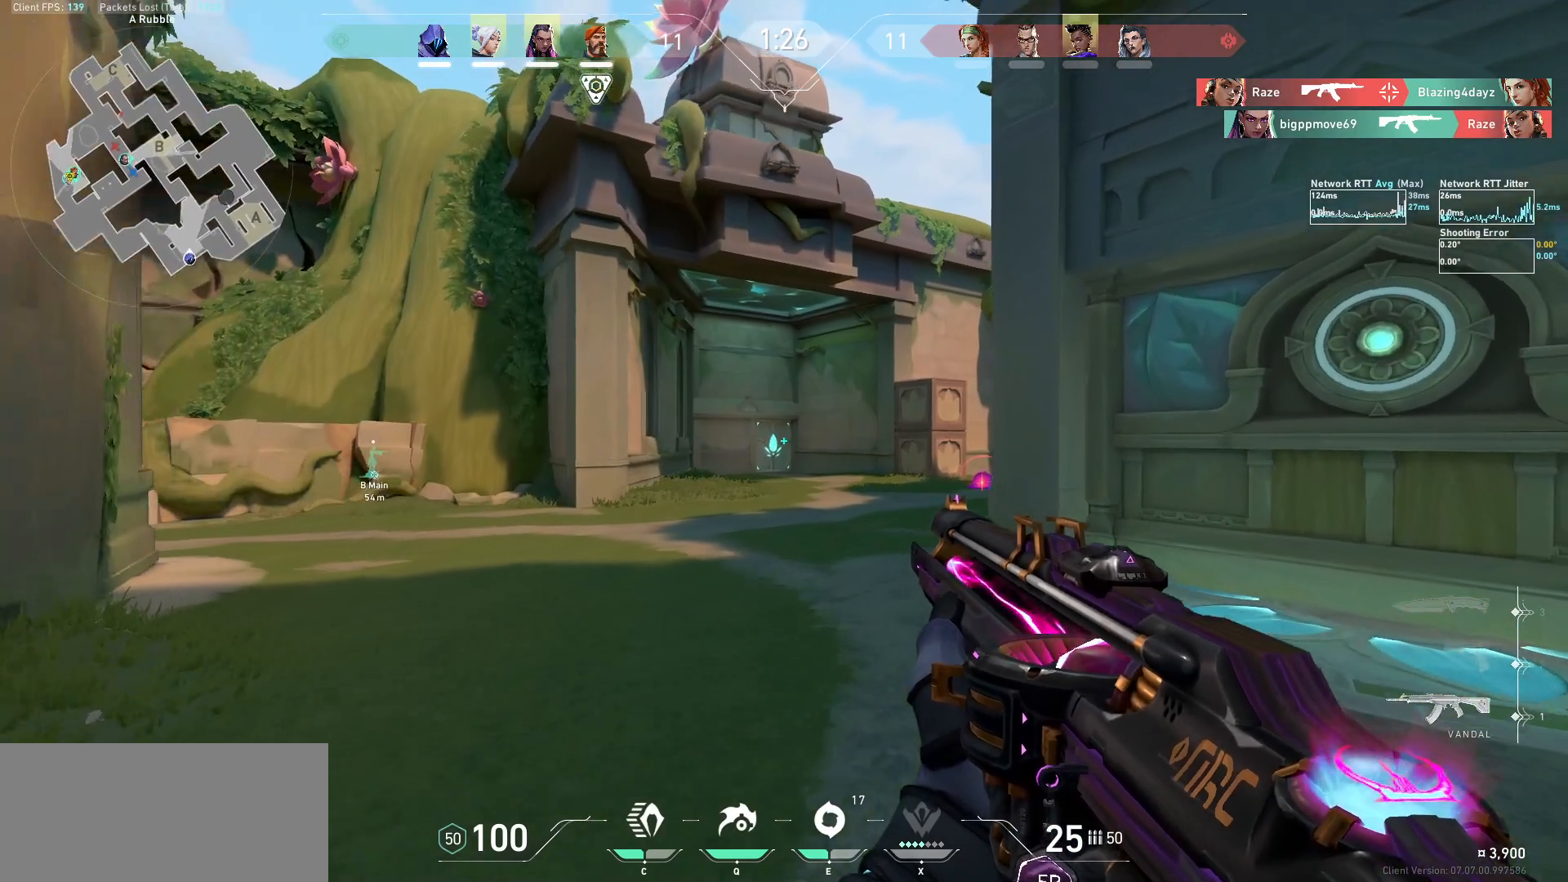
{"keys": ["d", "shift", "w"], "mouse": [], "events": []}
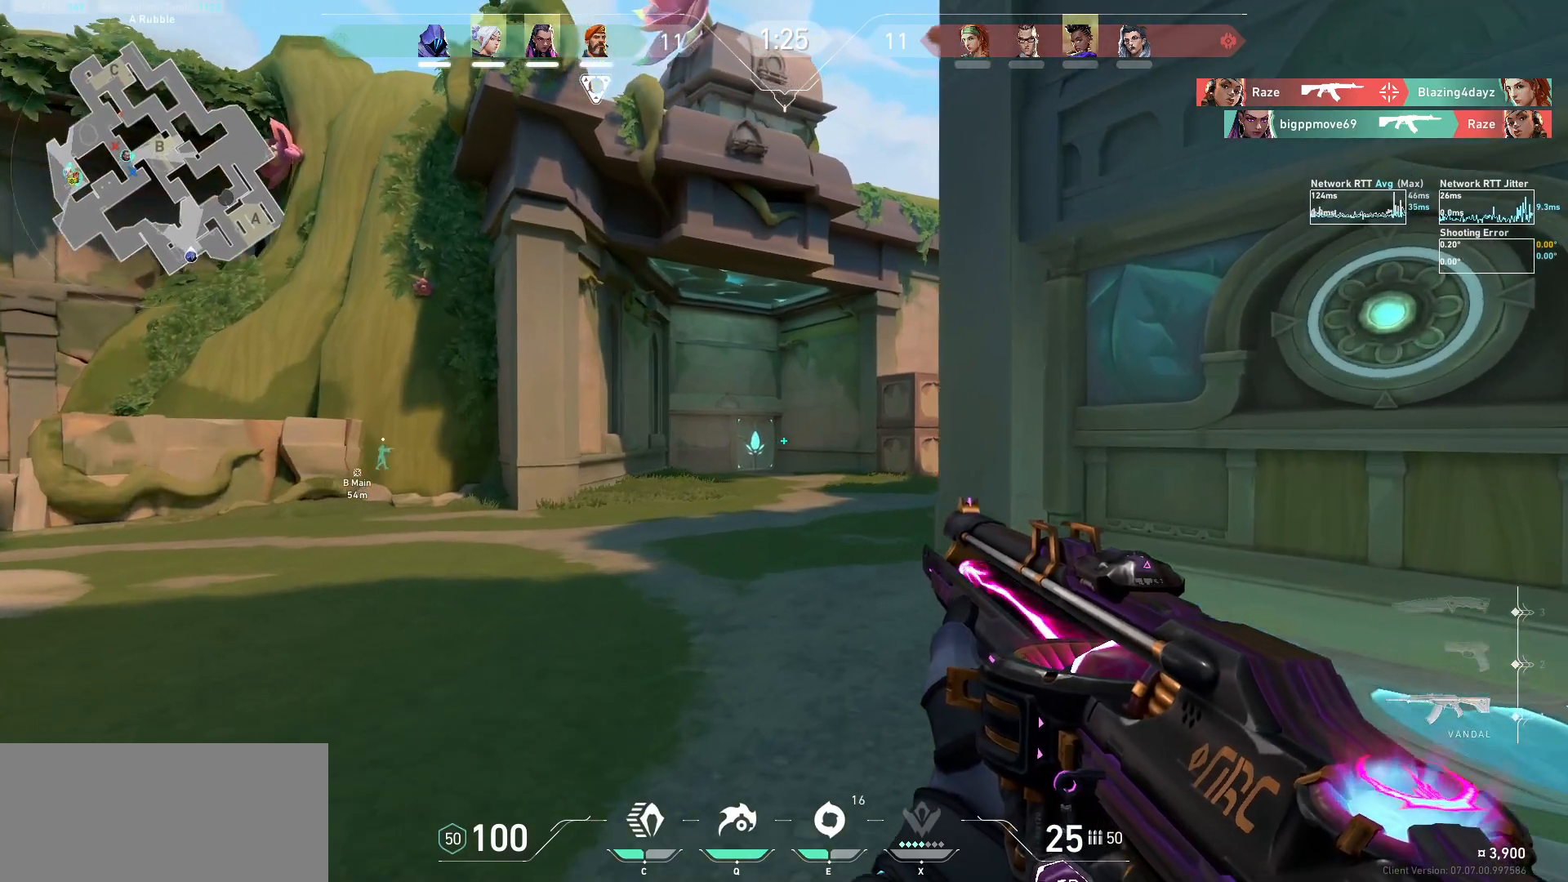
{"keys": ["d", "shift", "w"], "mouse": [], "events": []}
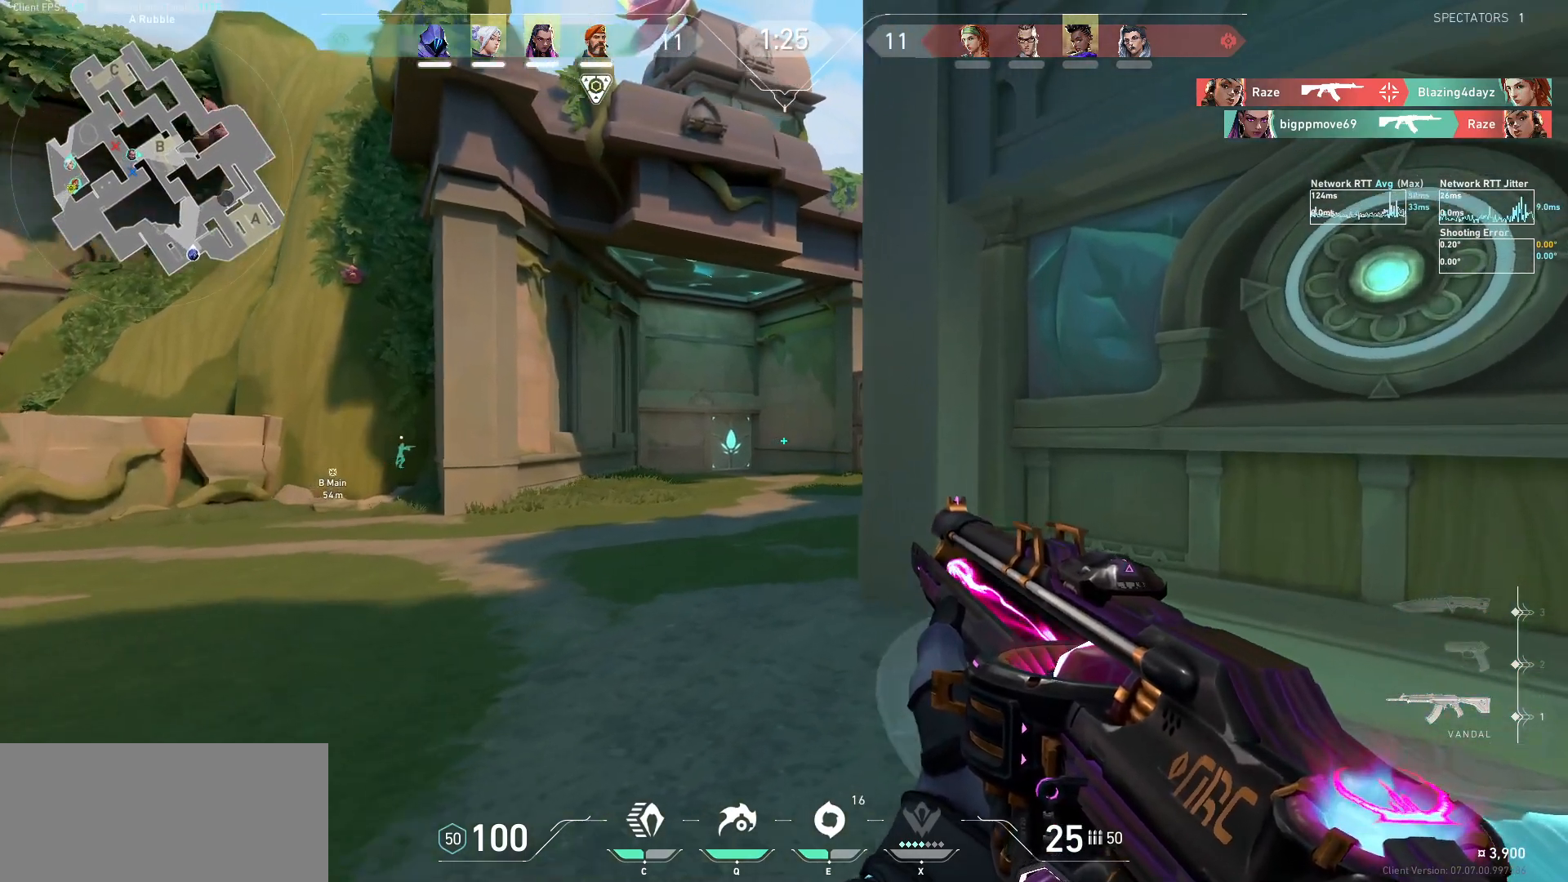
{"keys": ["a", "shift", "w"], "mouse": [], "events": [[133, "a", "down"], [367, "d", "up"]]}
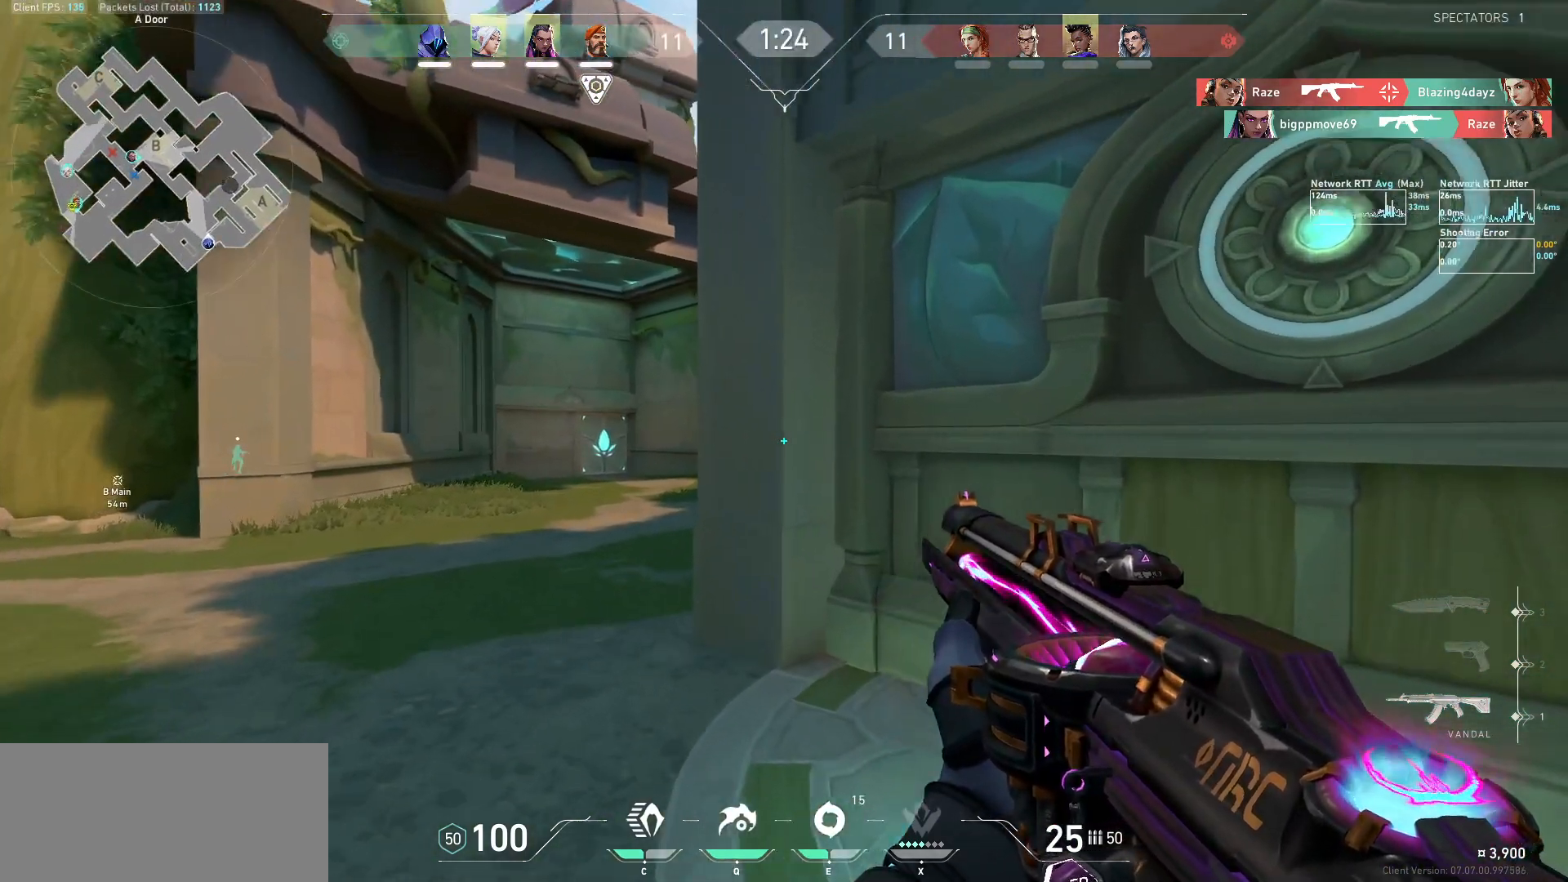
{"keys": ["a", "shift", "w"], "mouse": [], "events": []}
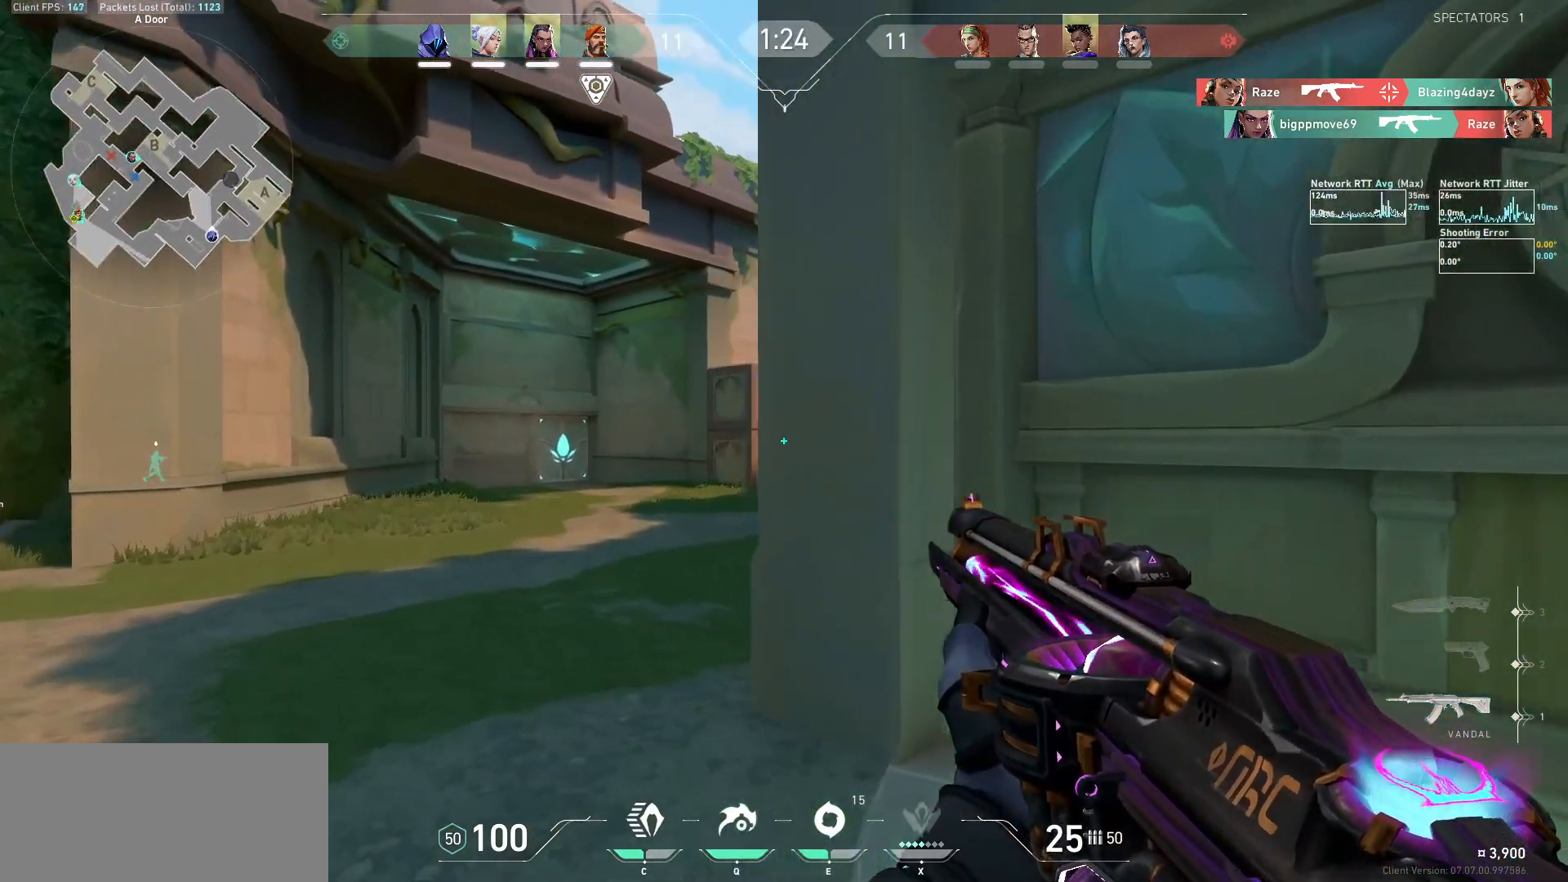
{"keys": ["shift", "w"], "mouse": [], "events": [[500, "a", "up"]]}
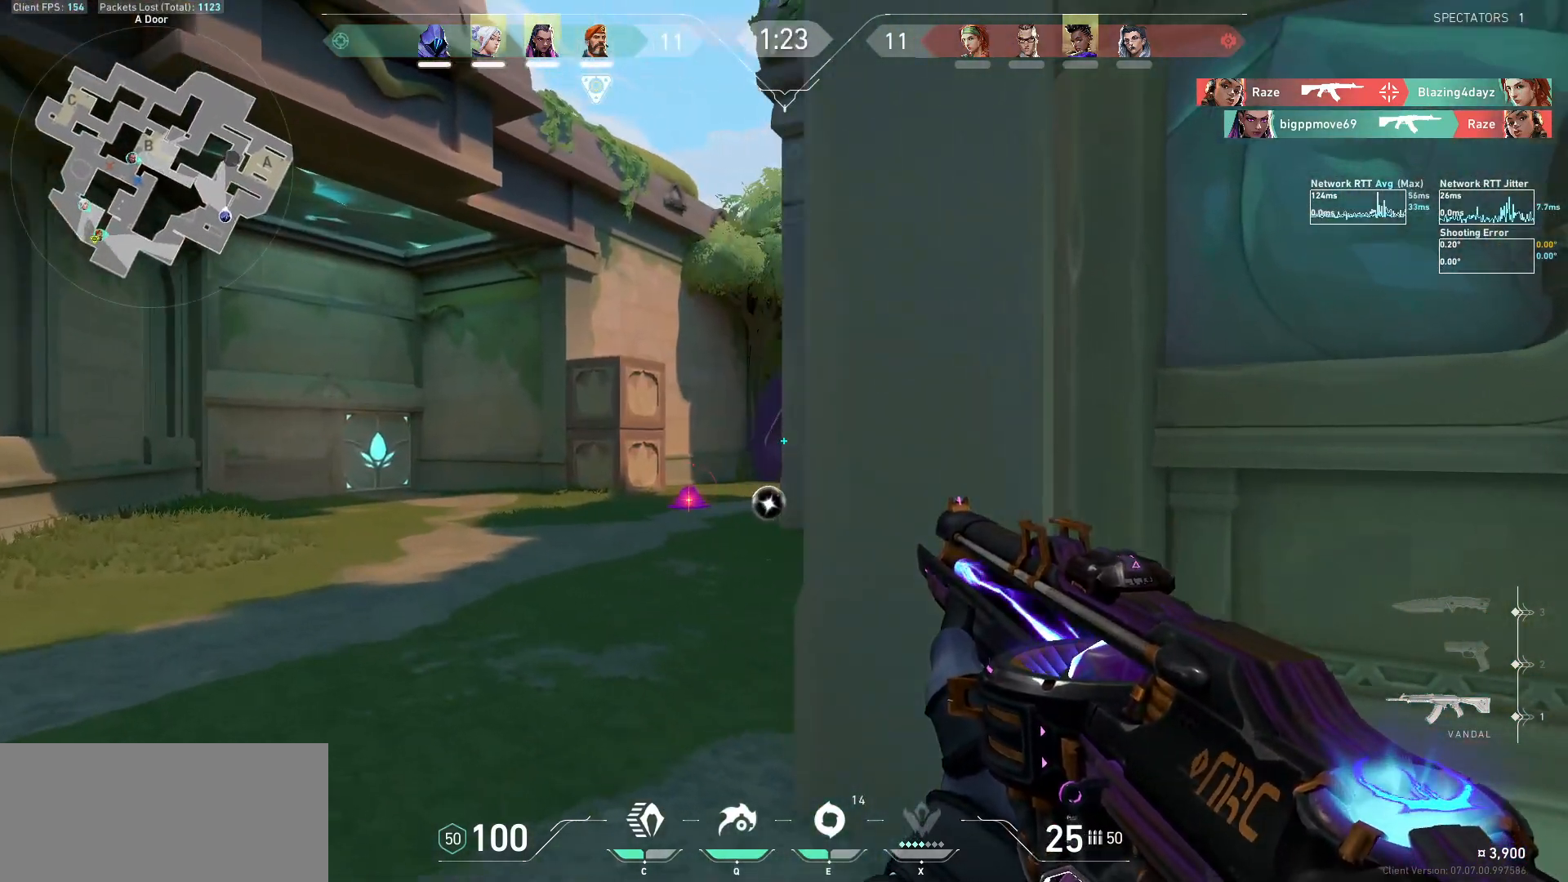
{"keys": ["shift", "w"], "mouse": [], "events": []}
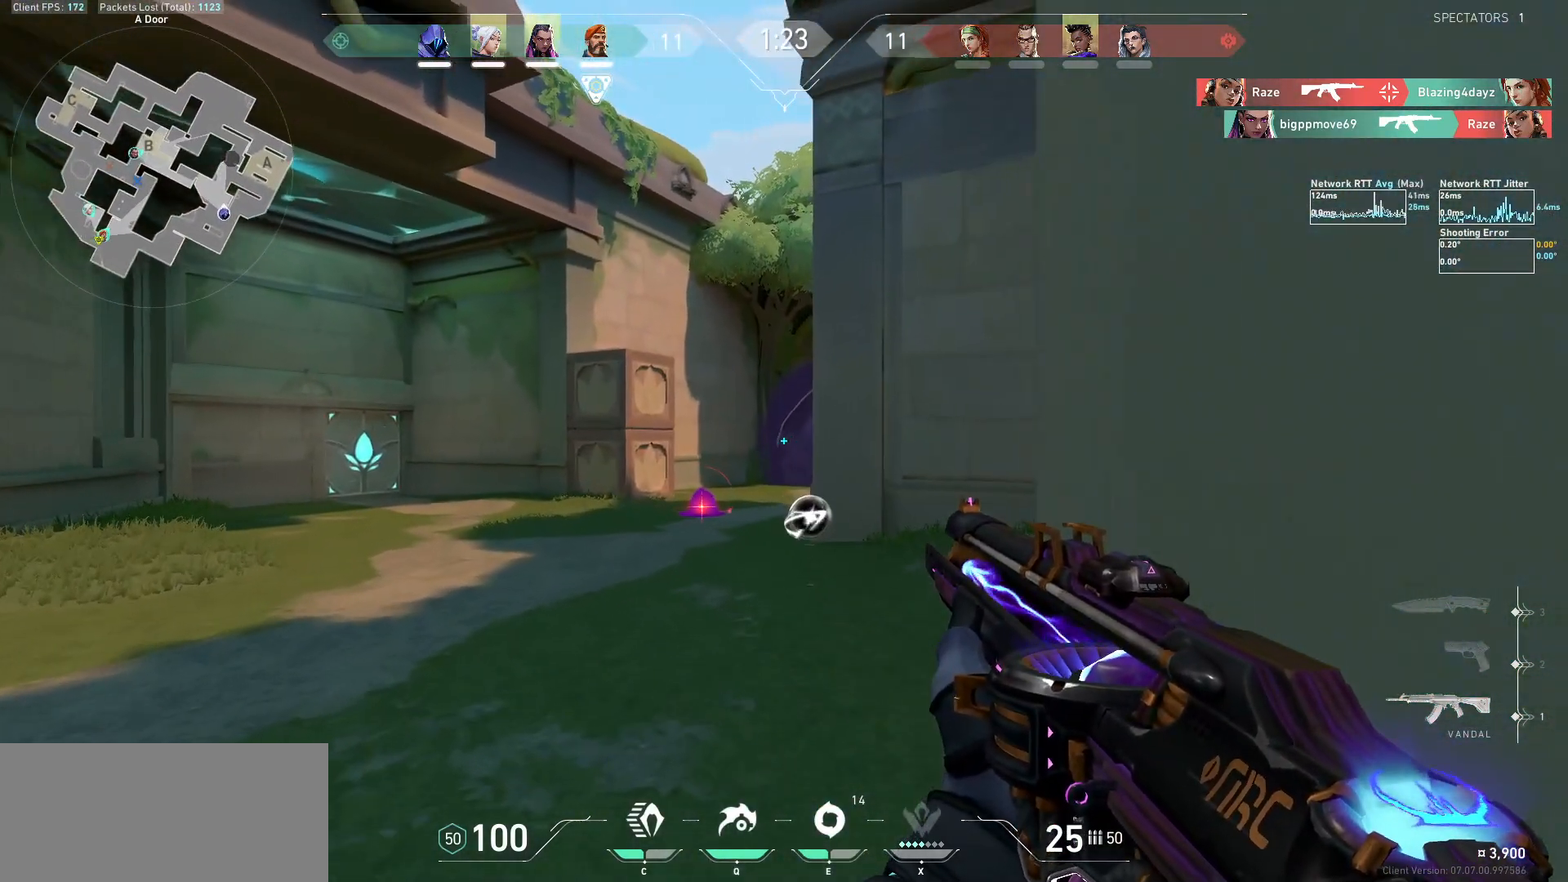
{"keys": ["d", "shift", "w"], "mouse": [], "events": [[467, "d", "down"]]}
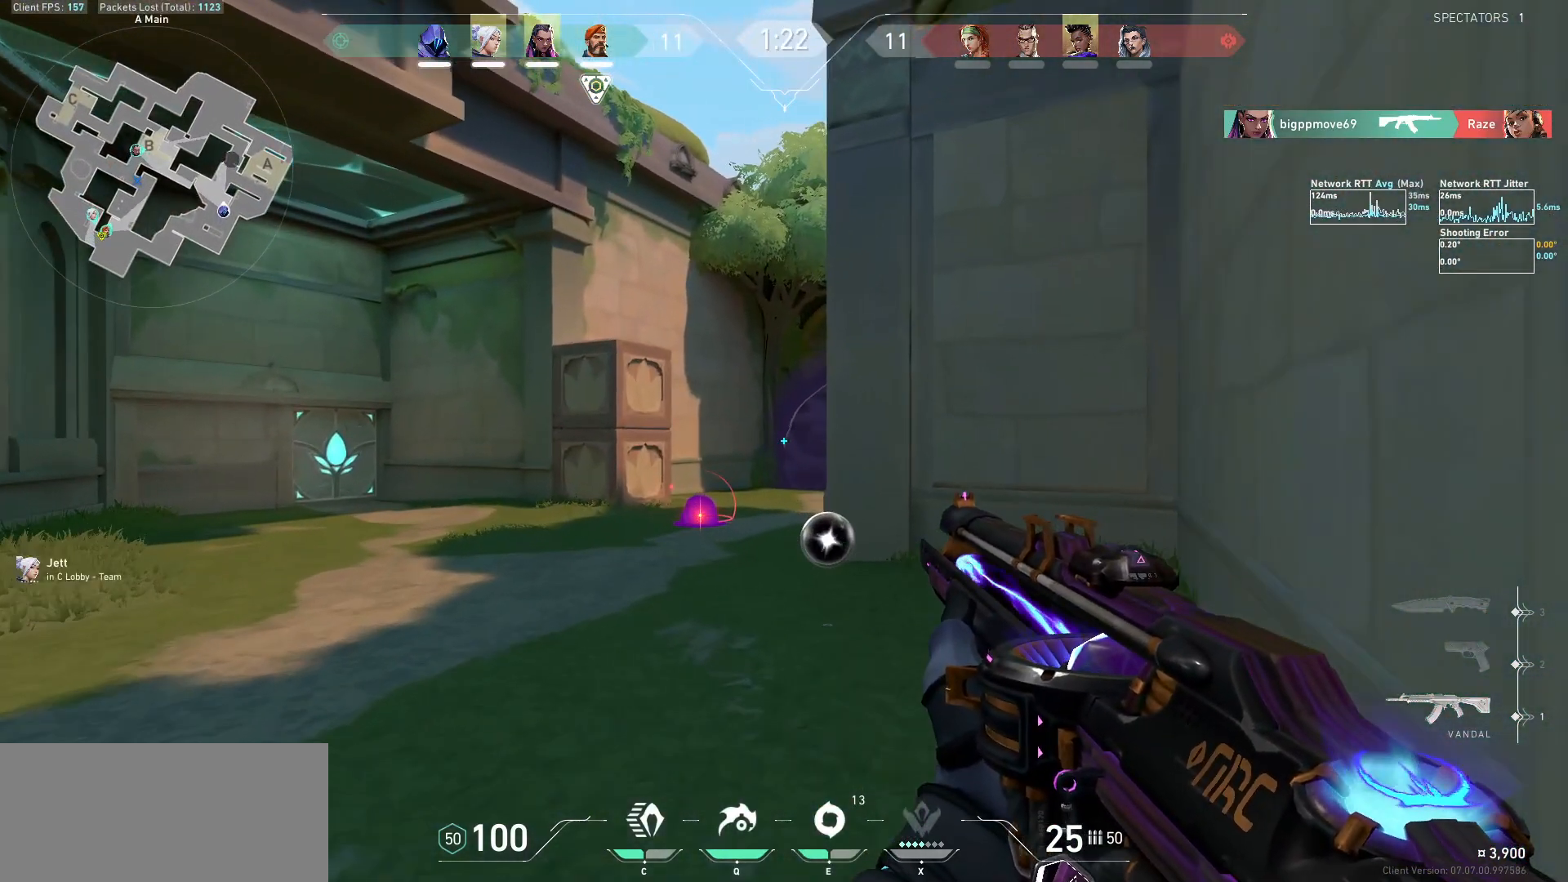
{"keys": ["d", "shift", "w"], "mouse": [], "events": []}
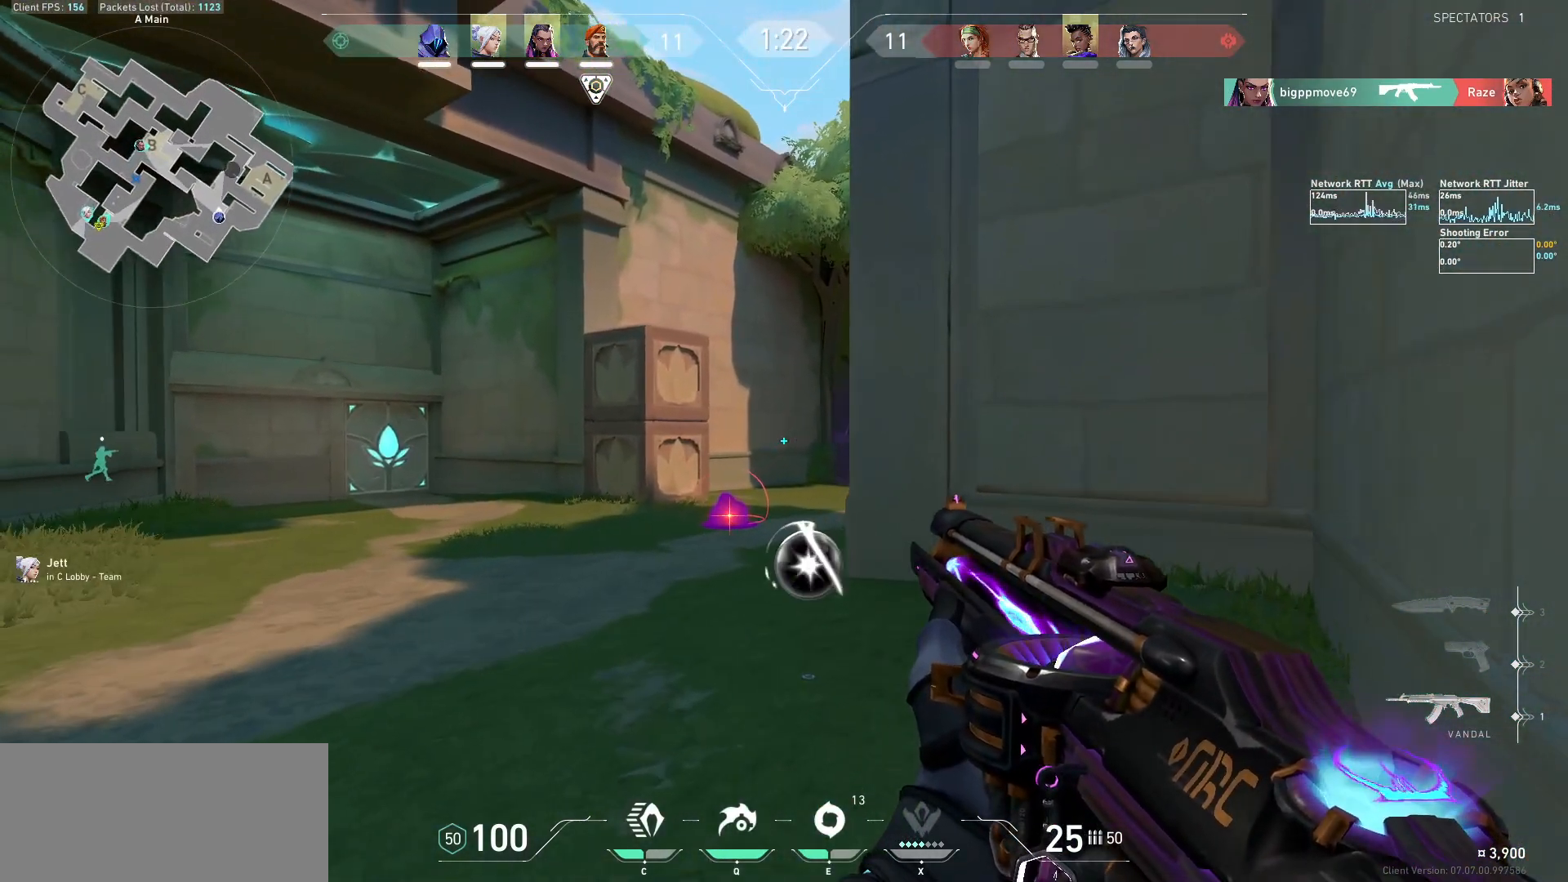
{"keys": ["d", "shift", "w"], "mouse": [], "events": []}
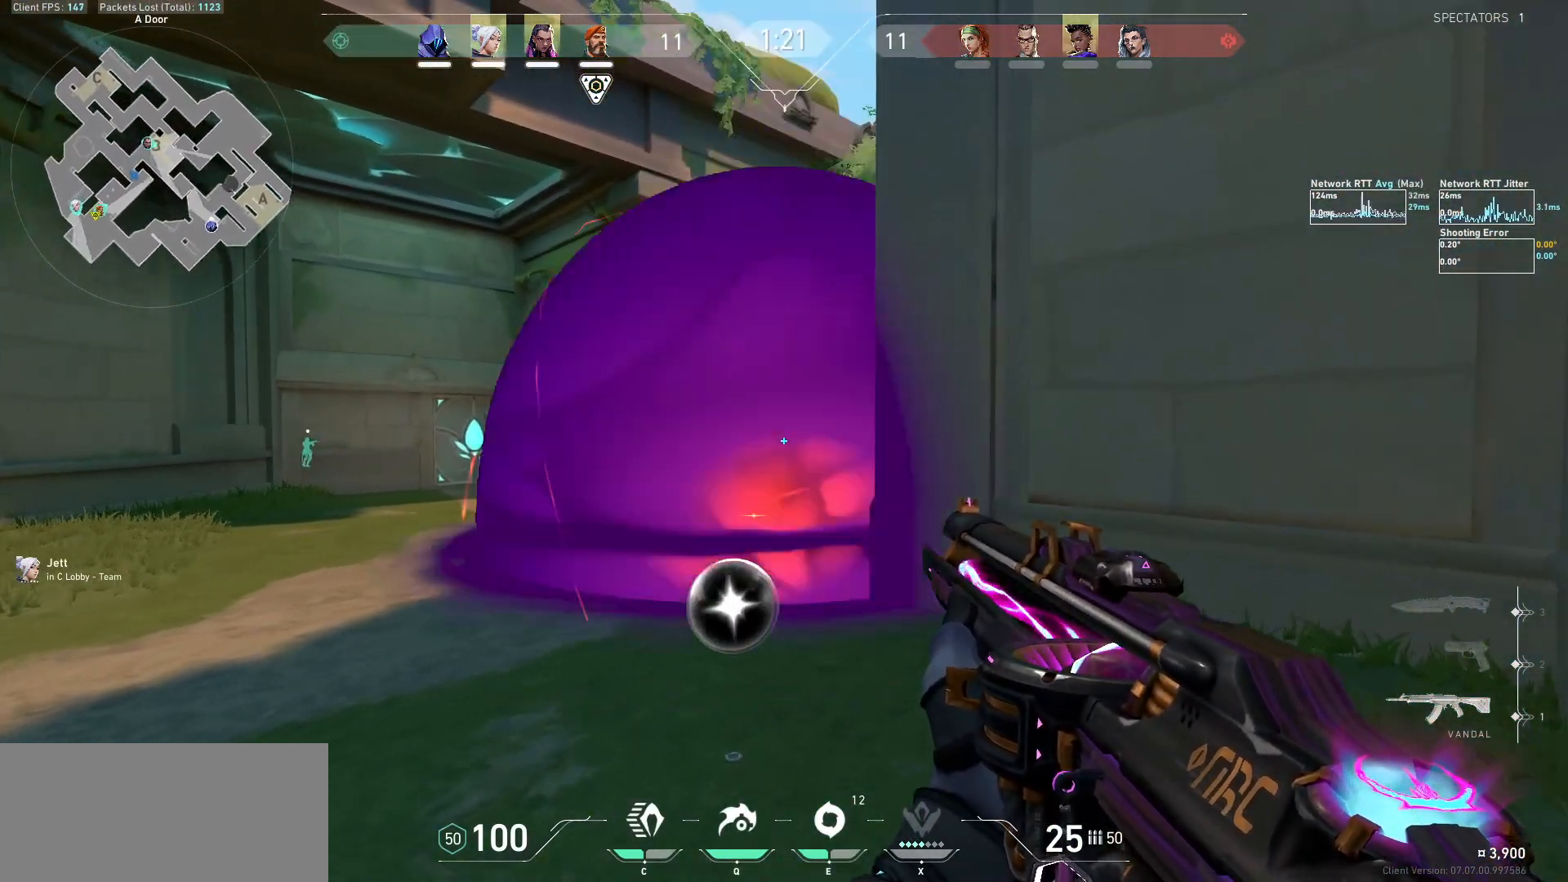
{"keys": ["d", "shift", "w"], "mouse": [], "events": []}
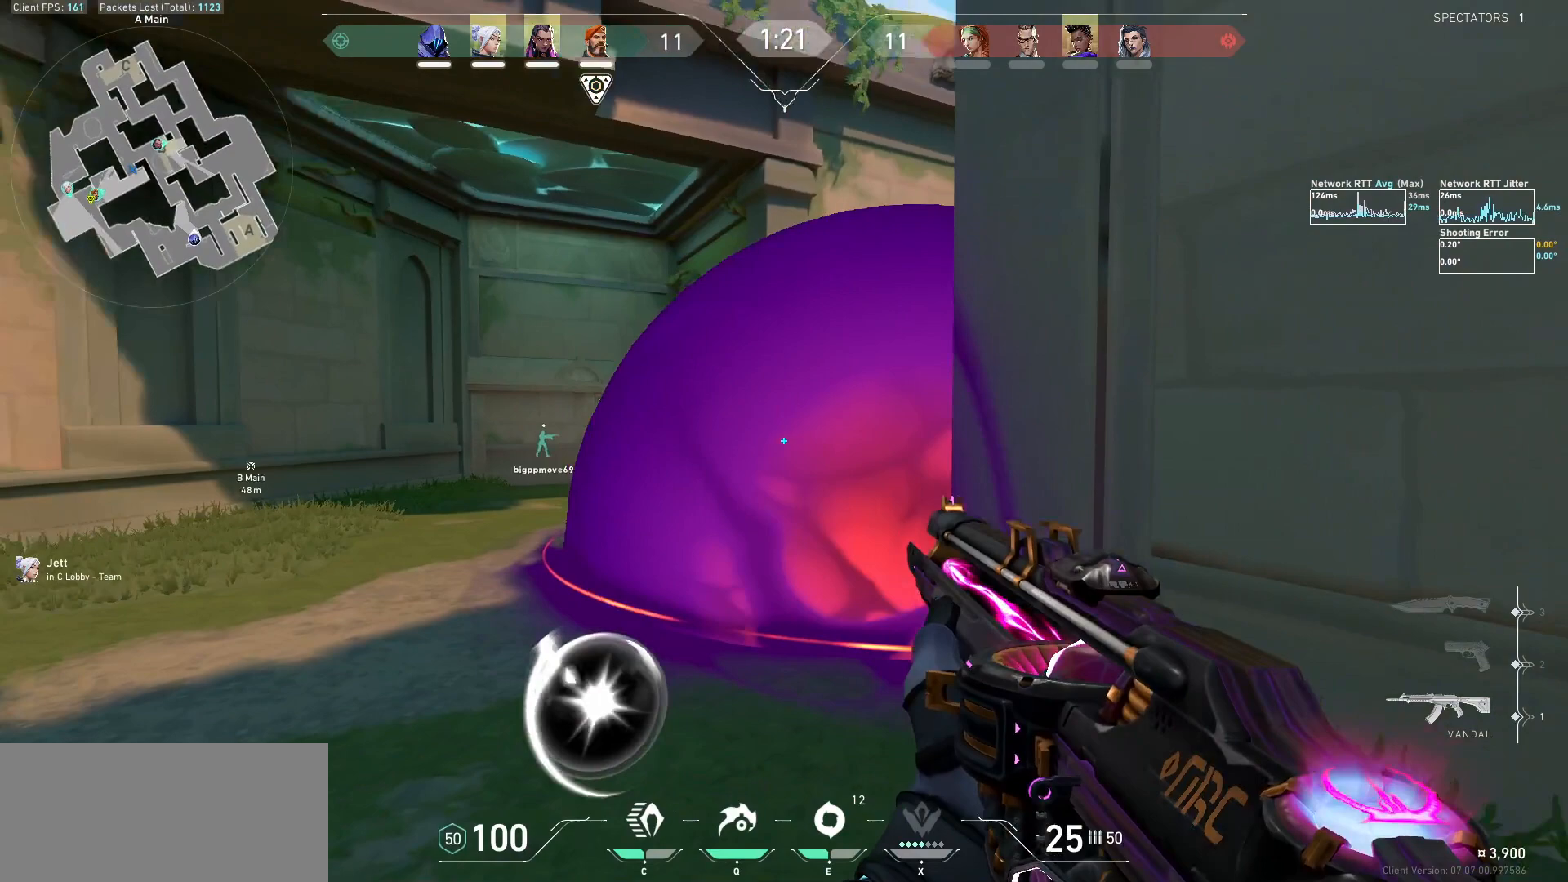
{"keys": [], "mouse": [], "events": [[333, "w", "up"], [400, "d", "up"], [400, "shift", "up"]]}